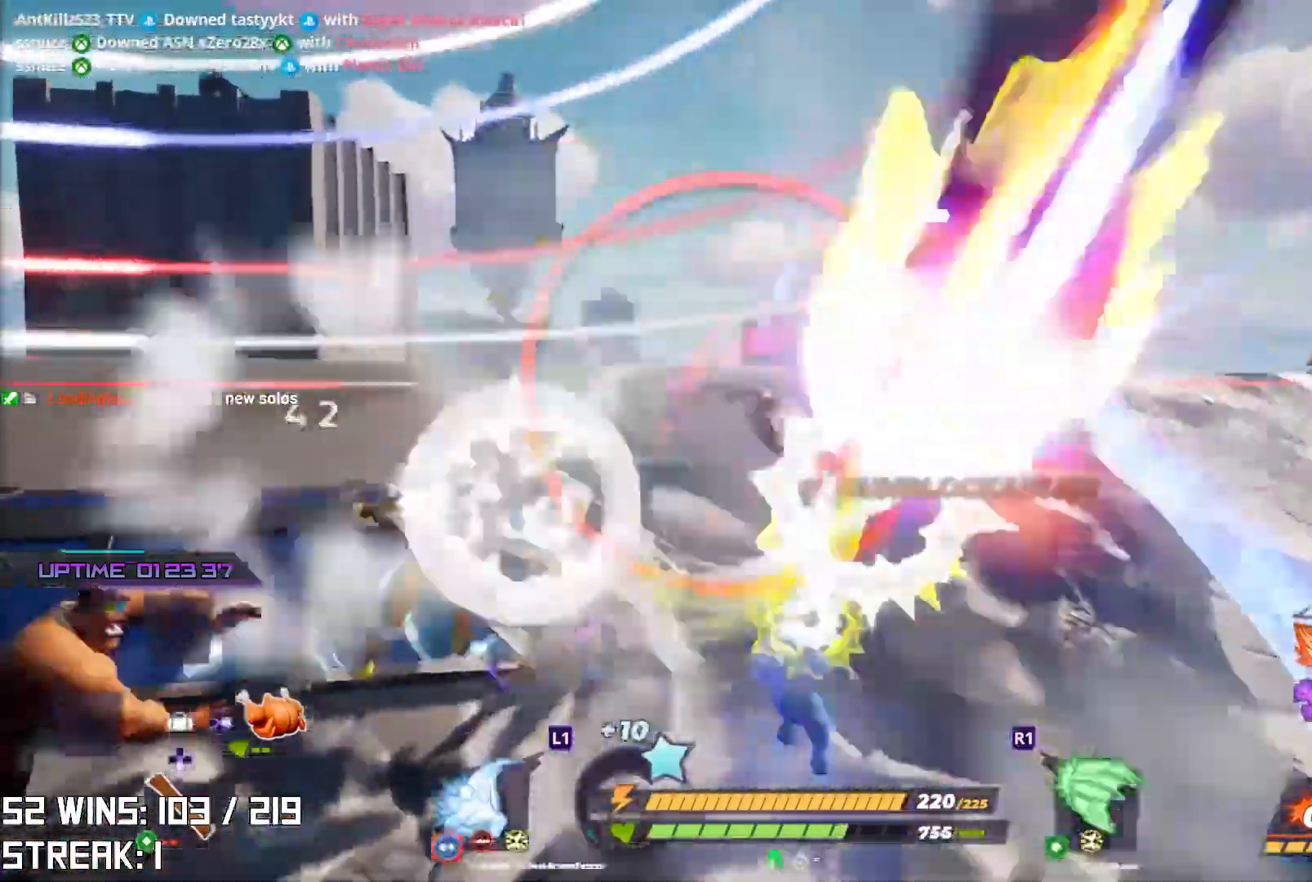
Gameplay with a controller (PlayStation layout); each line is a JSON object with the inputs held at the frame after it (dt_ms = milliseconds from this image to that frame). "events" lists button and stick changes between this image and that frame as [ms after this image, input, new state], when the widget could be followed in between.
{"dt_ms": 500, "buttons": [], "left_stick": "down", "right_stick": "center", "events": [[17, "TRIANGLE", "up"], [117, "left_stick", "up-left"], [183, "right_stick", "left"], [233, "left_stick", "center"], [267, "right_stick", "up-left"], [283, "left_stick", "down-right"], [383, "right_stick", "center"], [500, "left_stick", "down"]]}
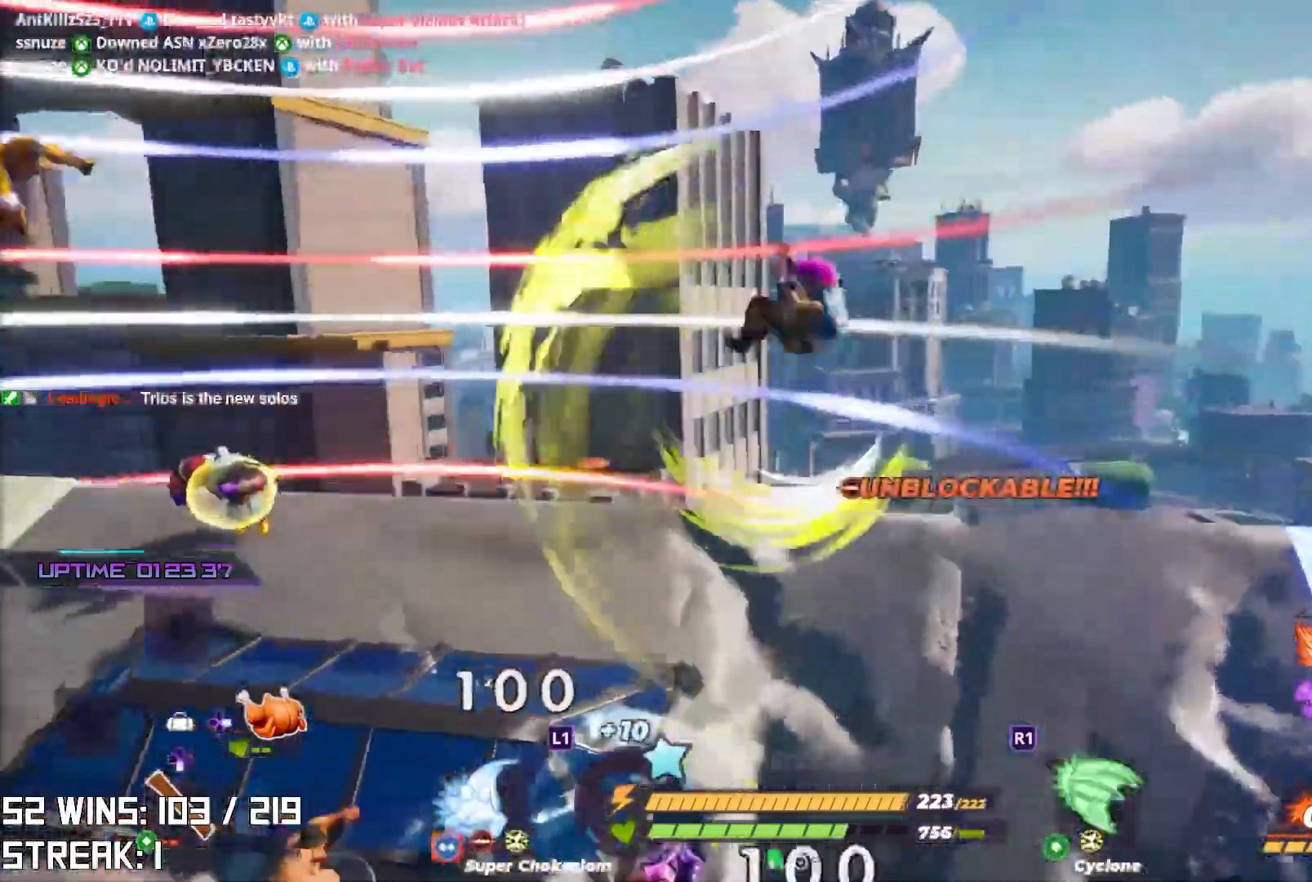
{"dt_ms": 500, "buttons": [], "left_stick": "down-left", "right_stick": "center", "events": [[33, "right_stick", "up-left"], [250, "right_stick", "up"], [383, "left_stick", "down-left"], [433, "right_stick", "center"]]}
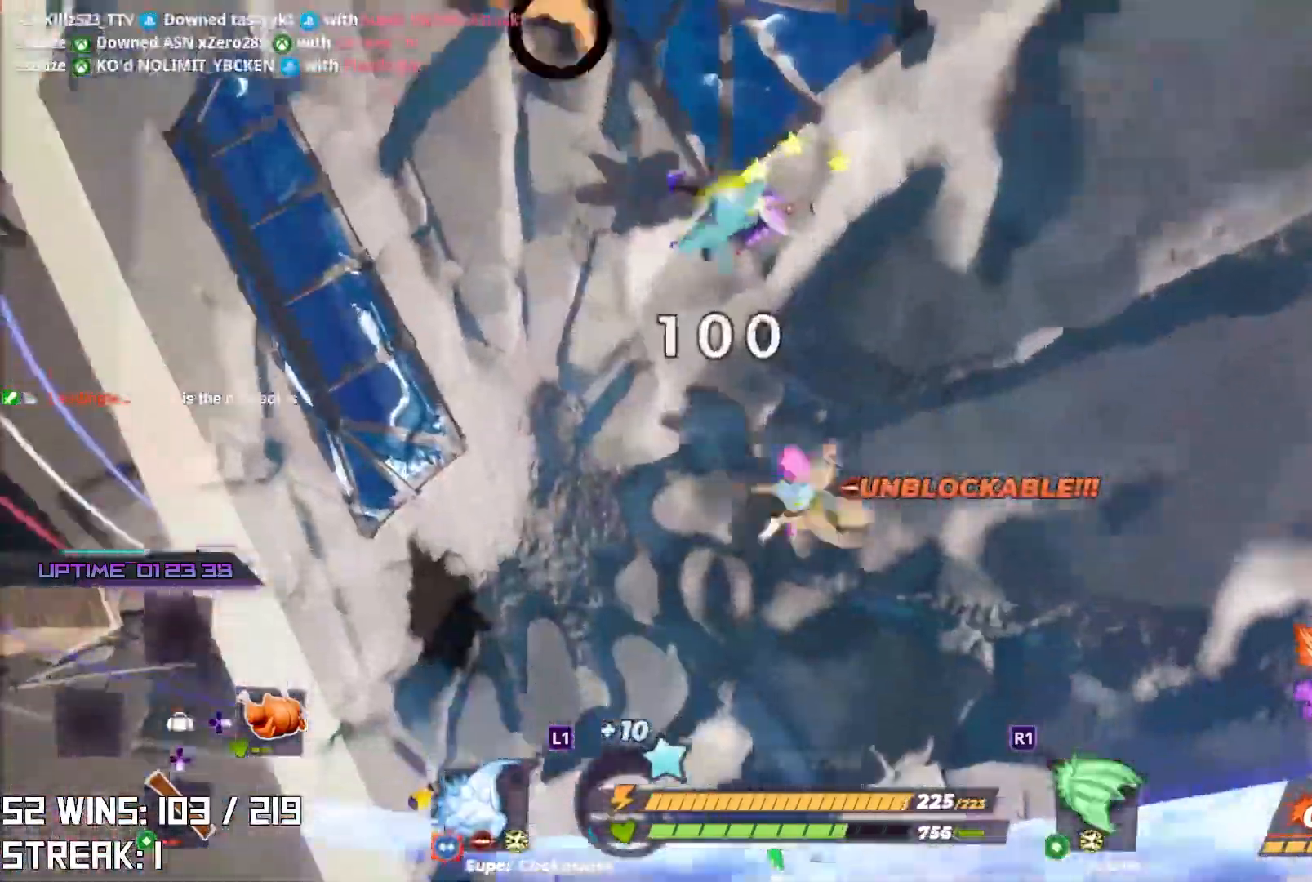
{"dt_ms": 500, "buttons": ["L1"], "left_stick": "up-left", "right_stick": "center", "events": [[33, "left_stick", "left"], [33, "right_stick", "down"], [133, "left_stick", "up-left"], [267, "right_stick", "center"], [450, "L1", "down"]]}
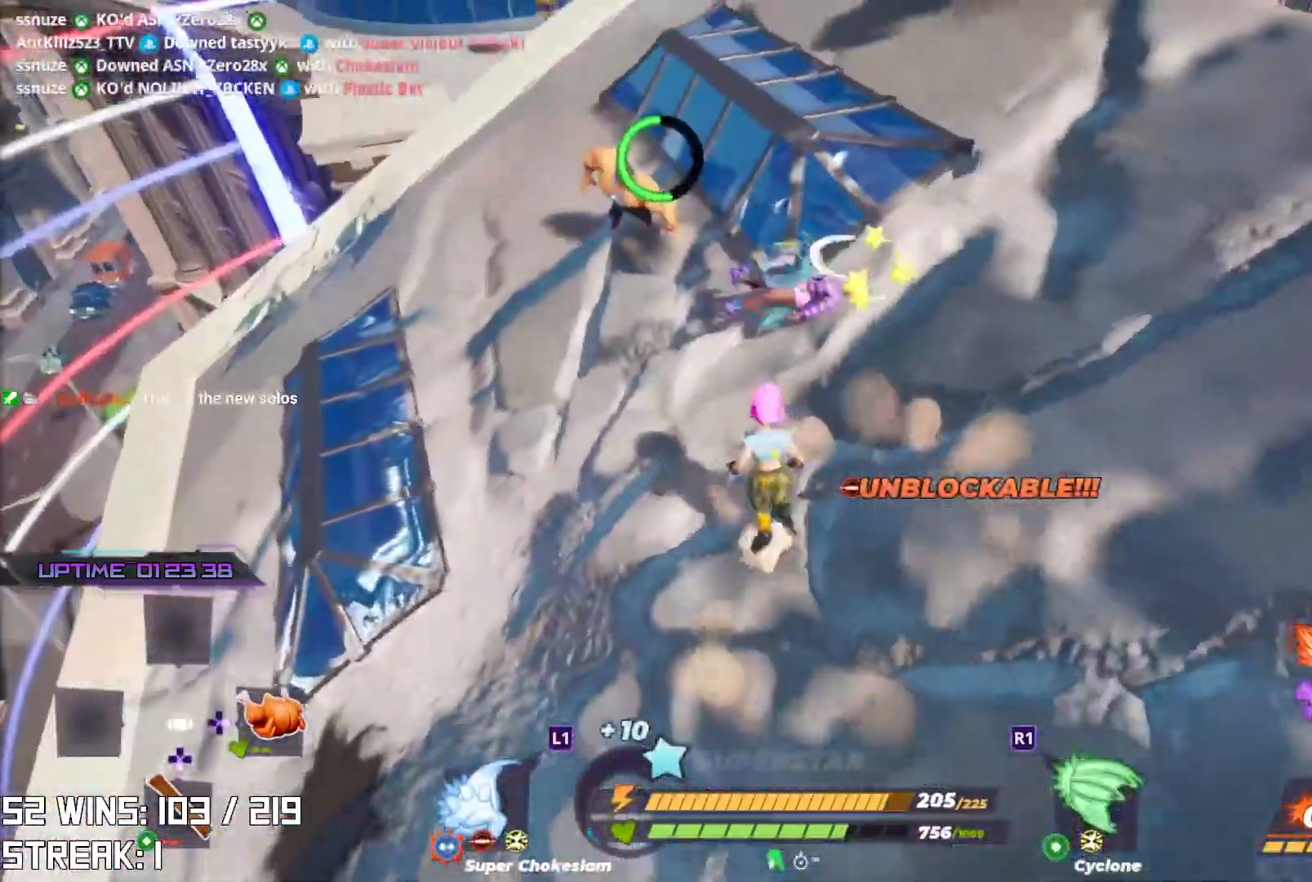
{"dt_ms": 500, "buttons": [], "left_stick": "up-left", "right_stick": "center", "events": [[100, "L1", "up"], [183, "L1", "down"], [267, "L1", "up"]]}
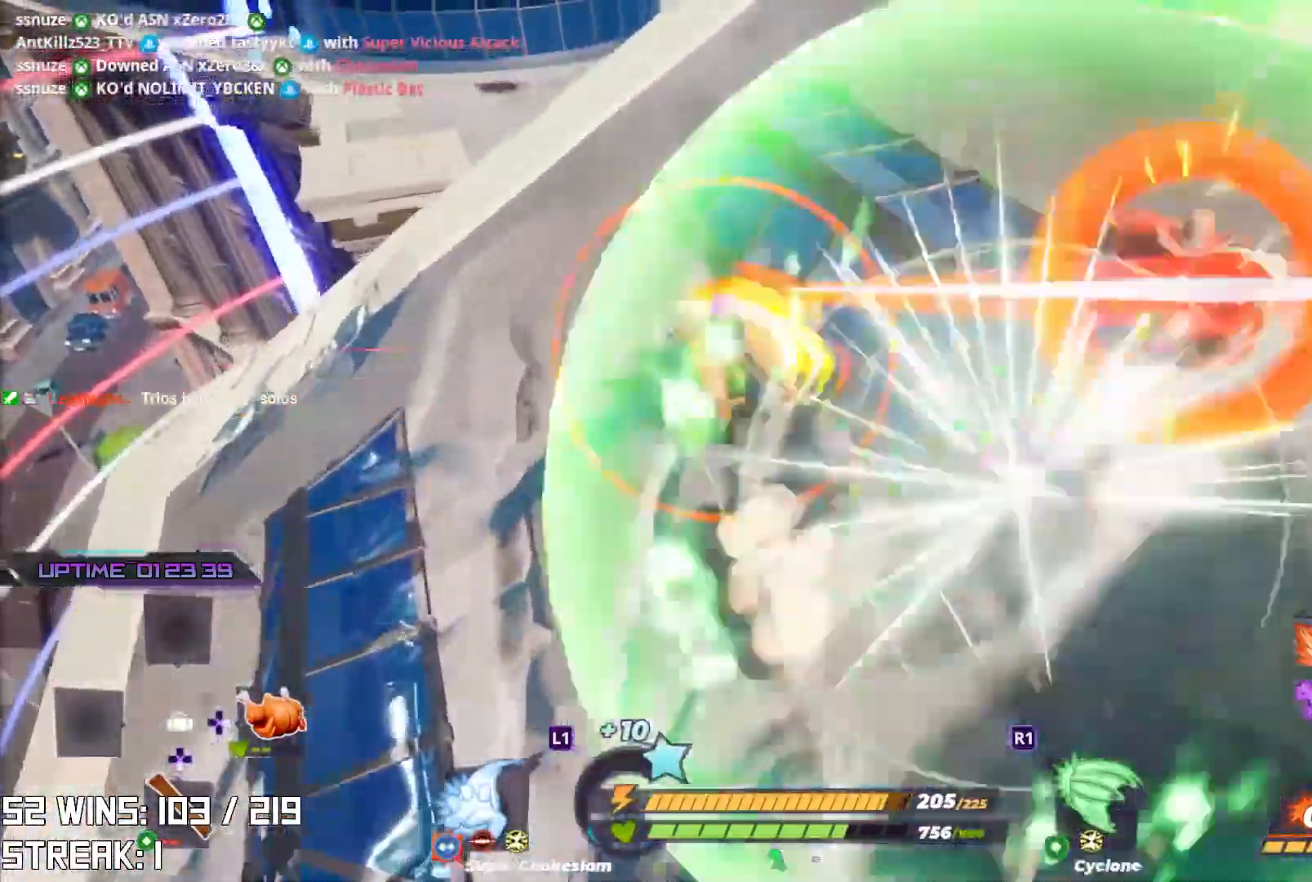
{"dt_ms": 500, "buttons": [], "left_stick": "up", "right_stick": "center", "events": [[167, "left_stick", "up"], [333, "right_stick", "down"], [483, "right_stick", "center"]]}
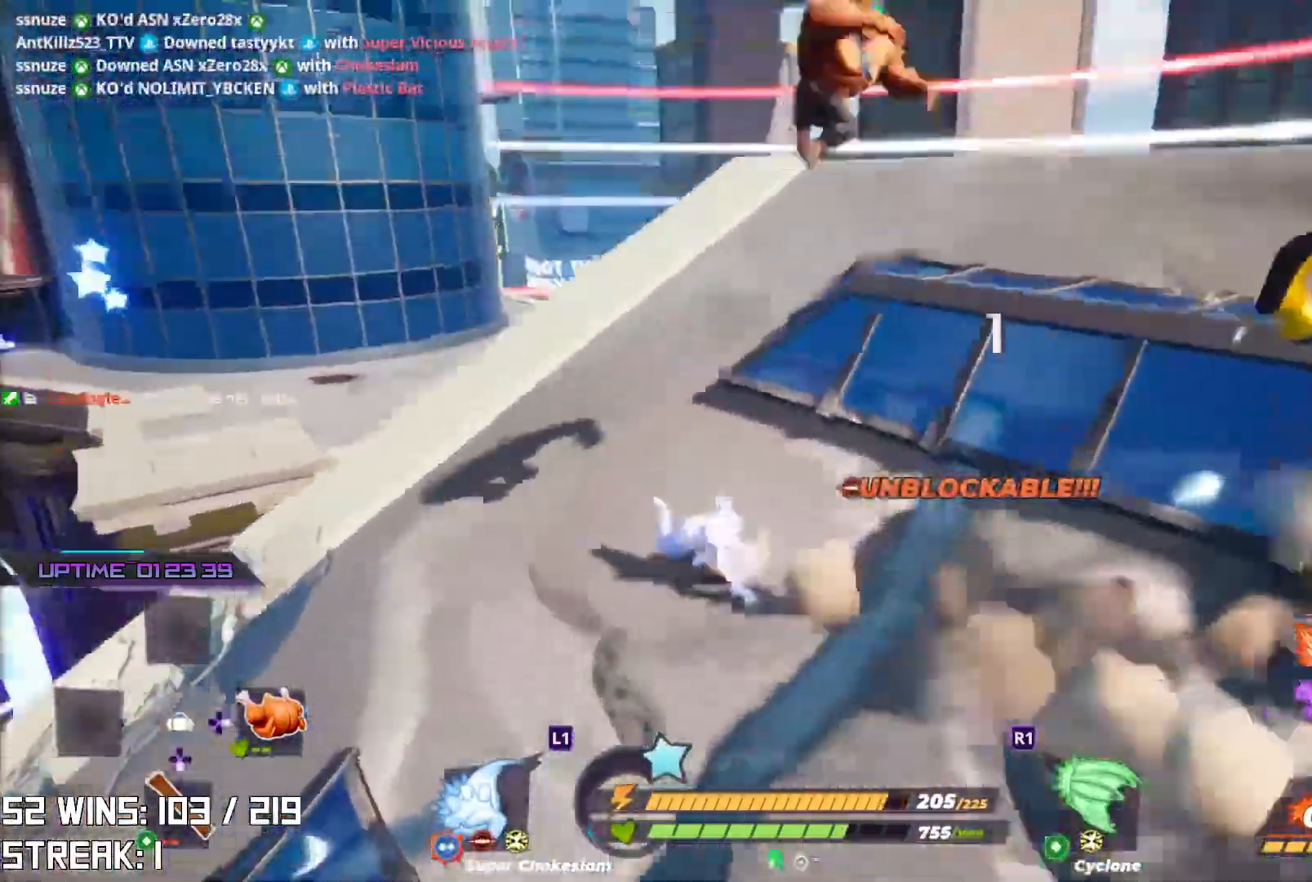
{"dt_ms": 500, "buttons": [], "left_stick": "up", "right_stick": "center", "events": [[183, "right_stick", "right"], [317, "left_stick", "left"], [350, "right_stick", "center"], [483, "left_stick", "up"]]}
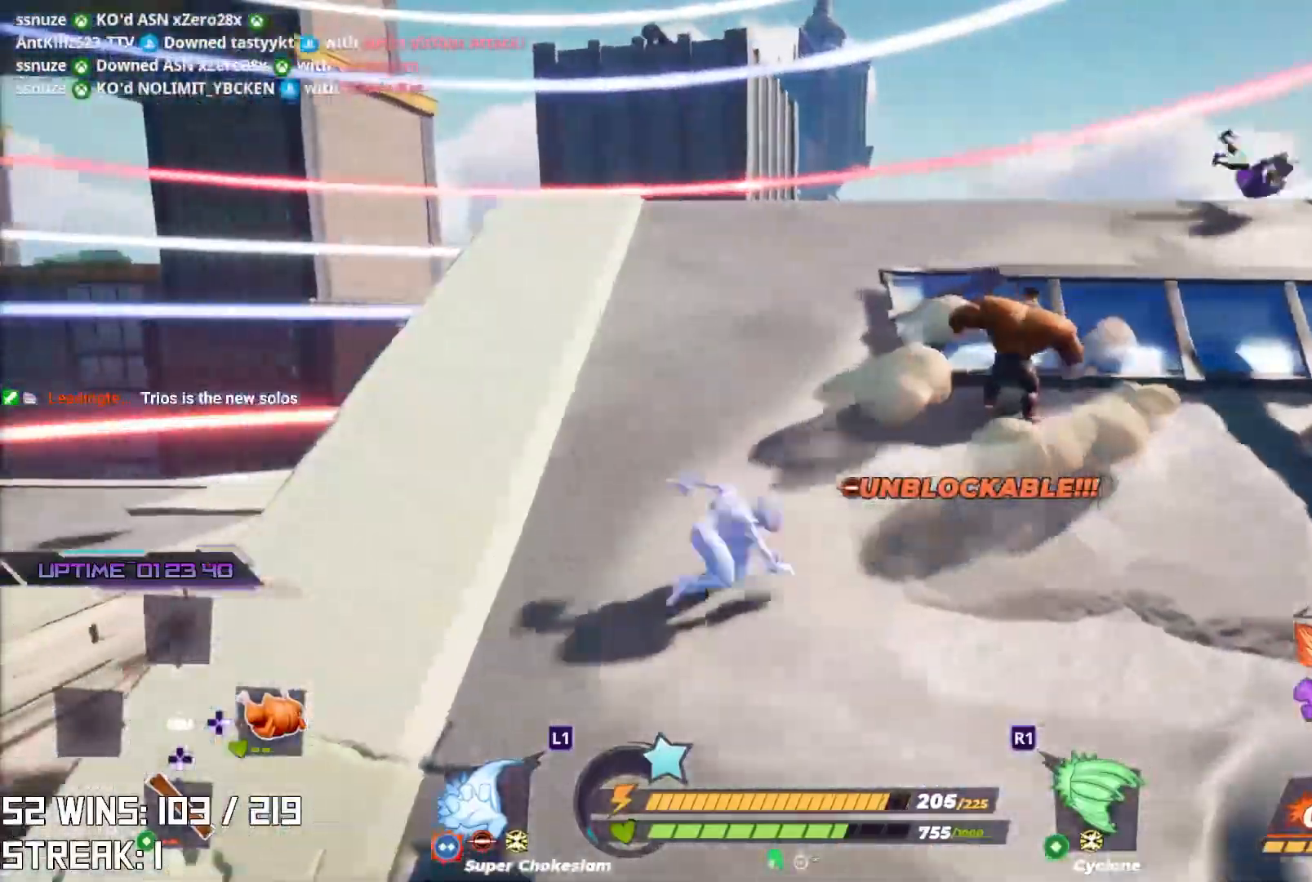
{"dt_ms": 500, "buttons": ["L1"], "left_stick": "up-right", "right_stick": "center", "events": [[33, "right_stick", "right"], [117, "left_stick", "up-right"], [183, "right_stick", "center"], [283, "L1", "down"], [383, "L1", "up"], [467, "L1", "down"]]}
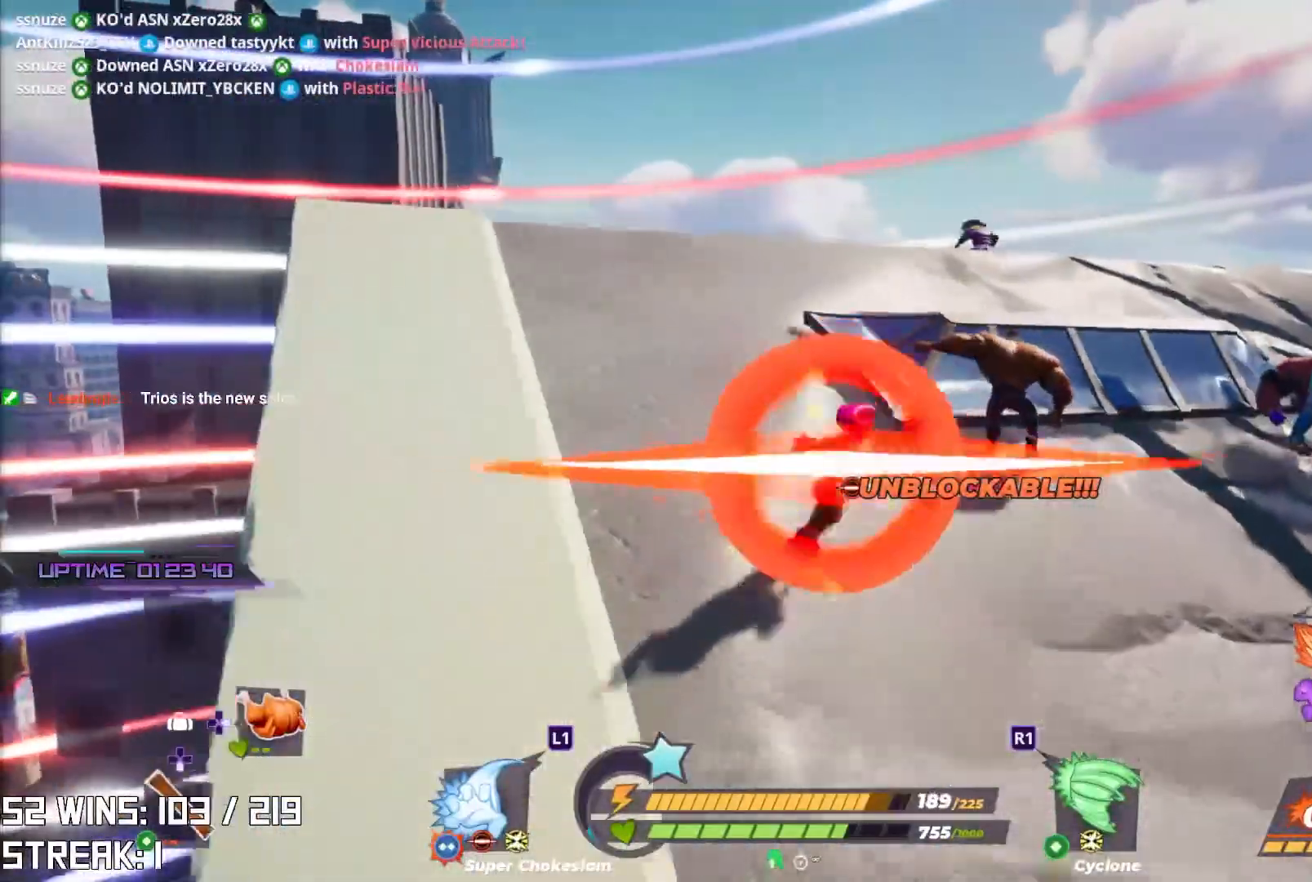
{"dt_ms": 500, "buttons": [], "left_stick": "up-right", "right_stick": "center", "events": [[67, "L1", "up"], [300, "right_stick", "up-right"], [400, "right_stick", "center"]]}
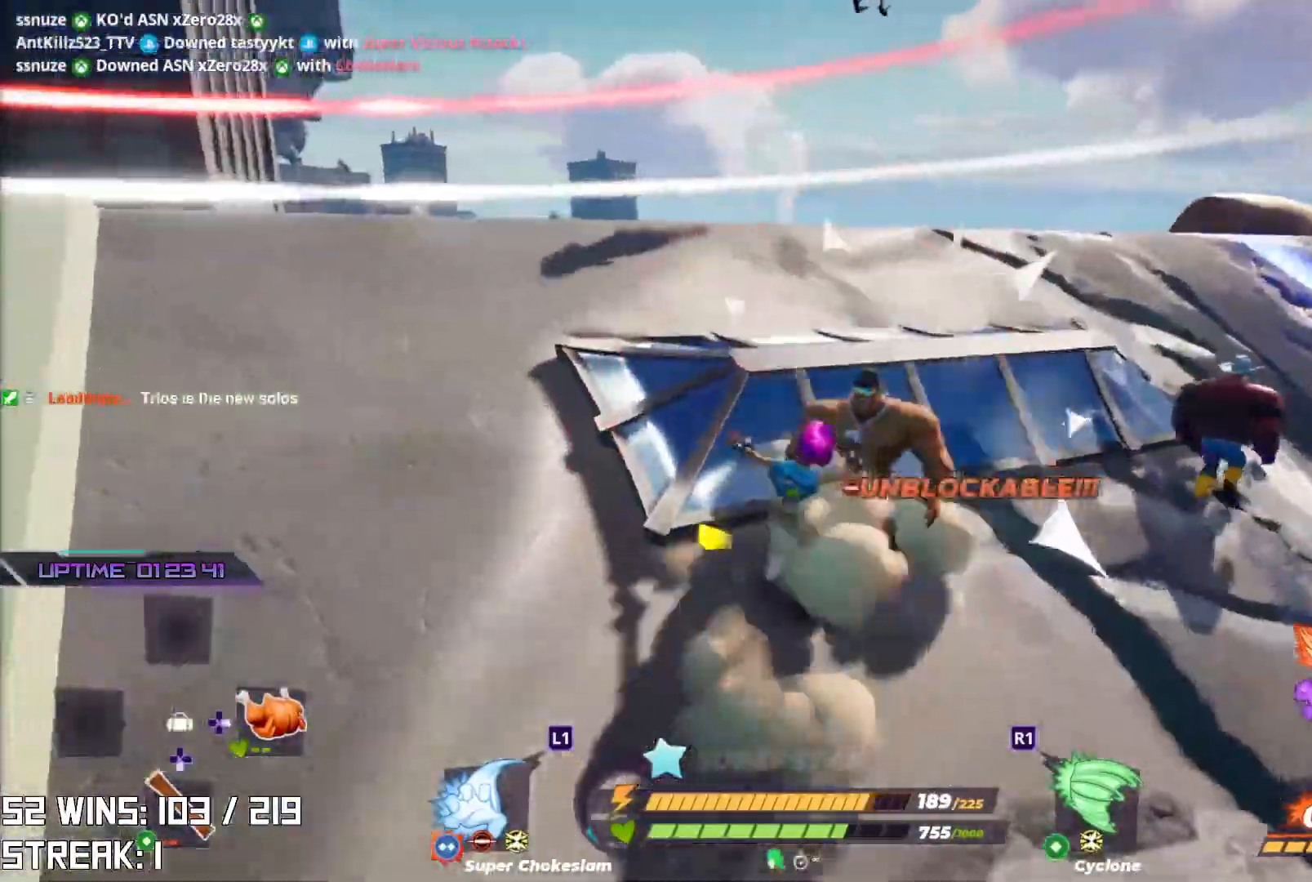
{"dt_ms": 500, "buttons": [], "left_stick": "center", "right_stick": "up", "events": [[367, "right_stick", "up"], [467, "left_stick", "center"]]}
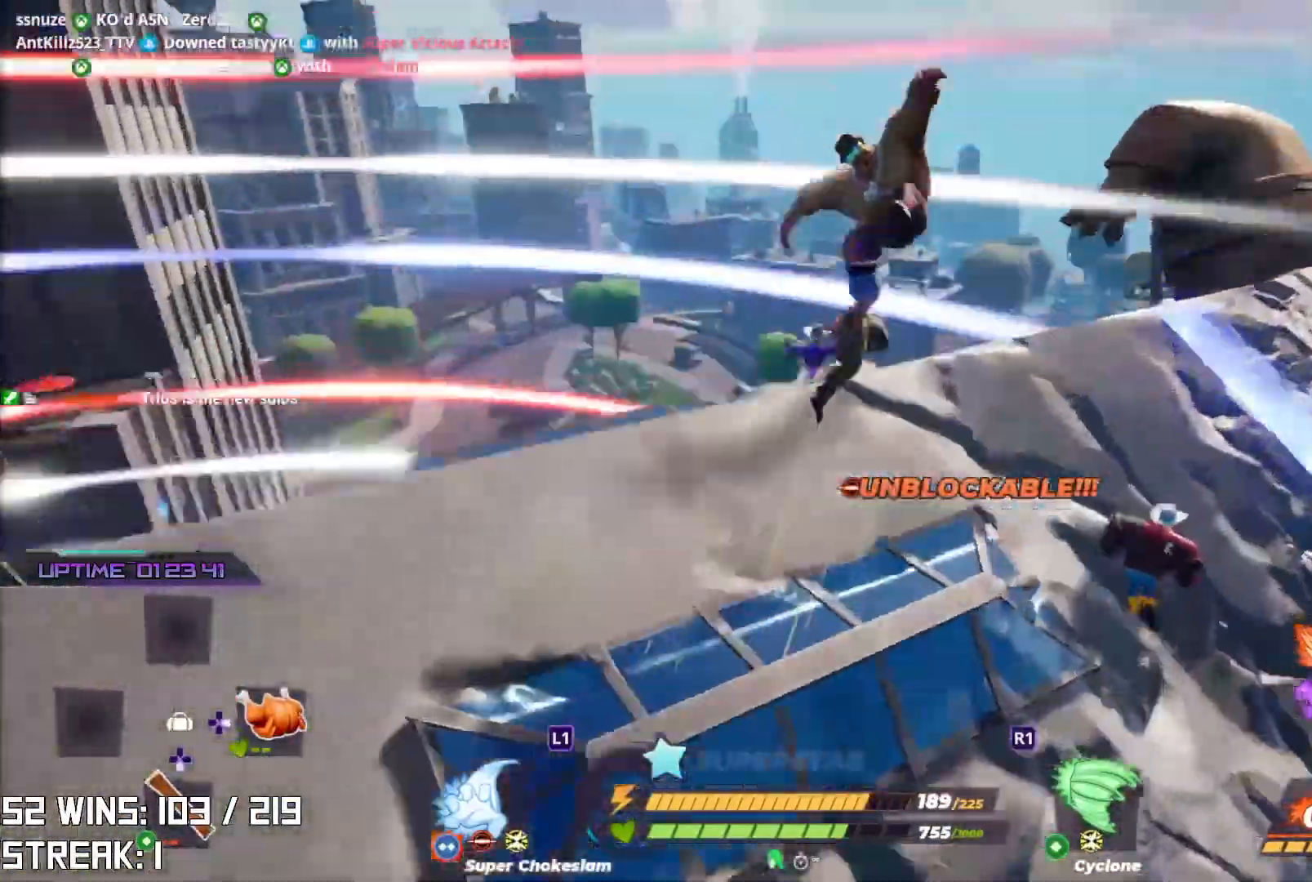
{"dt_ms": 500, "buttons": [], "left_stick": "center", "right_stick": "center", "events": [[83, "right_stick", "center"]]}
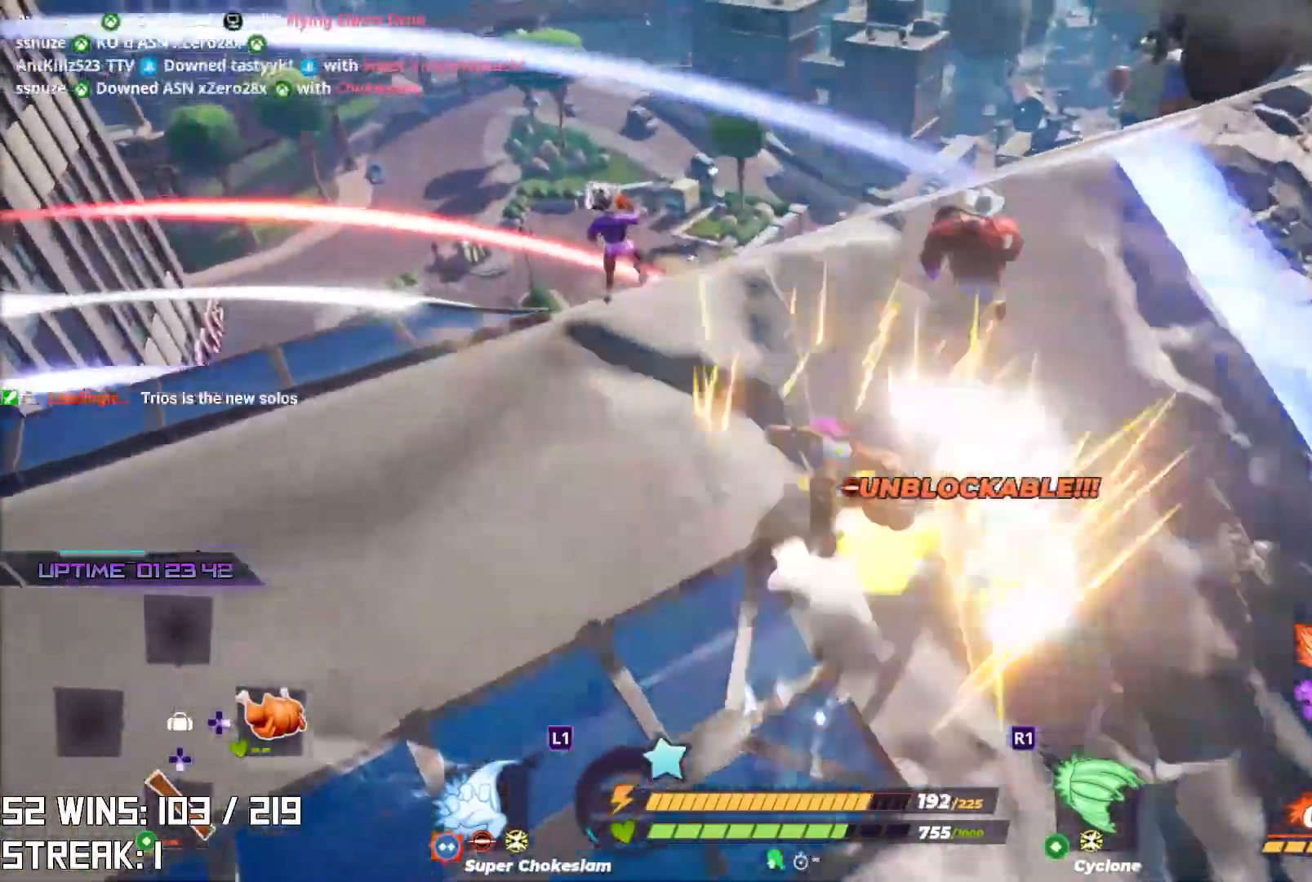
{"dt_ms": 500, "buttons": [], "left_stick": "up-right", "right_stick": "right", "events": [[367, "left_stick", "up-right"], [500, "right_stick", "right"]]}
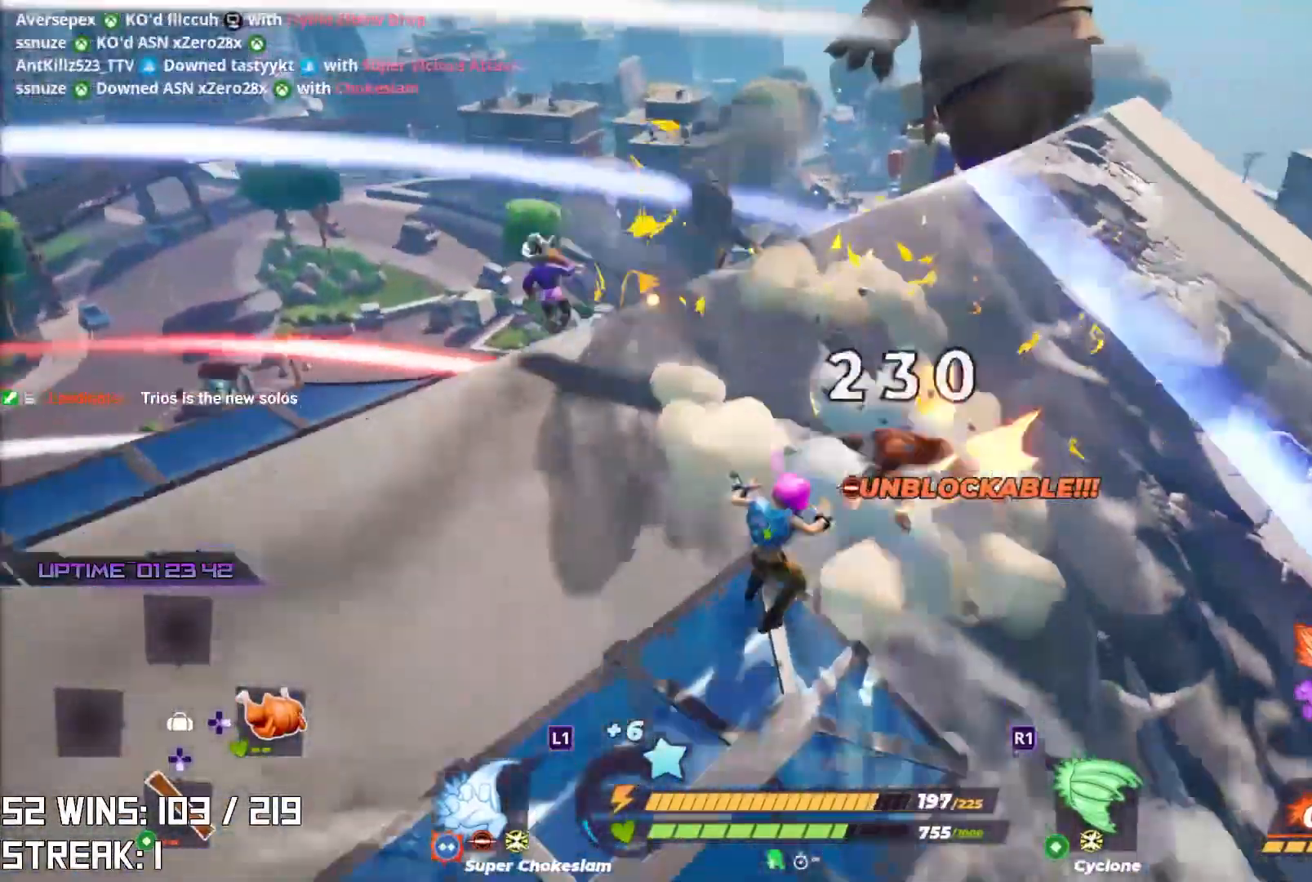
{"dt_ms": 500, "buttons": [], "left_stick": "center", "right_stick": "center", "events": [[83, "right_stick", "center"], [300, "CROSS", "down"], [400, "CROSS", "up"], [417, "SQUARE", "down"], [467, "left_stick", "center"], [483, "SQUARE", "up"]]}
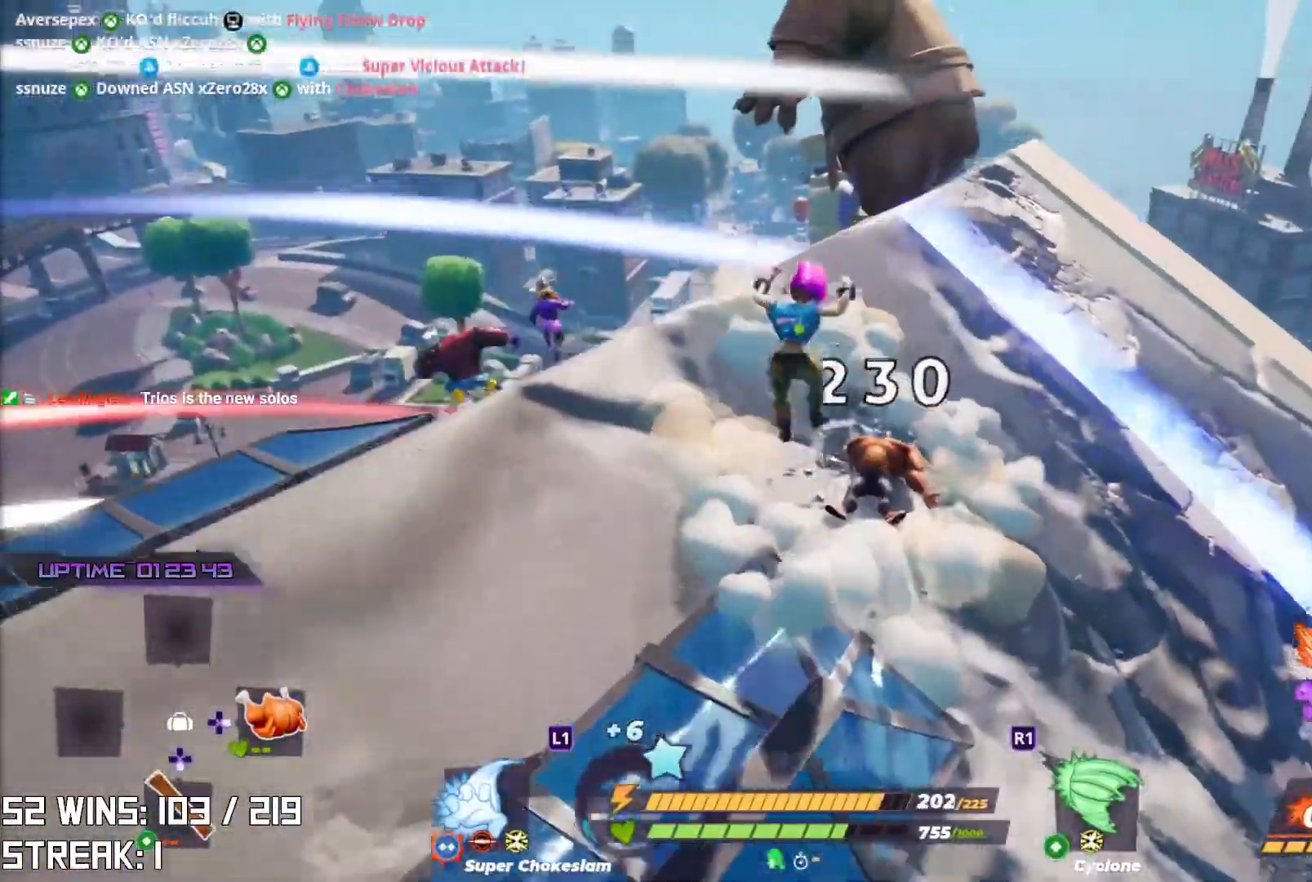
{"dt_ms": 500, "buttons": [], "left_stick": "right", "right_stick": "center", "events": [[117, "left_stick", "right"], [317, "left_stick", "up"], [417, "left_stick", "right"]]}
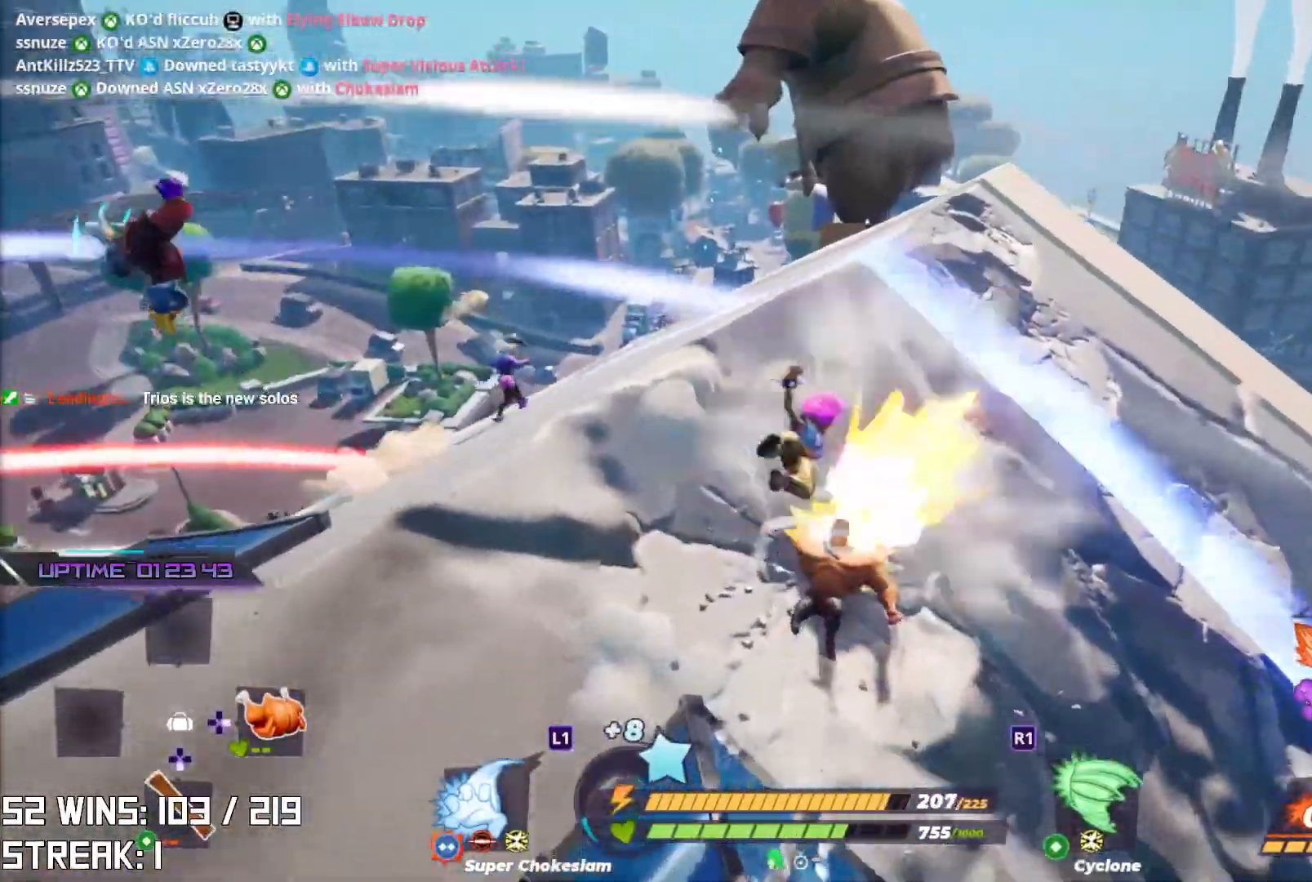
{"dt_ms": 500, "buttons": [], "left_stick": "down-left", "right_stick": "center", "events": [[133, "left_stick", "center"], [233, "right_stick", "left"], [333, "right_stick", "center"], [350, "left_stick", "left"], [433, "left_stick", "down-left"]]}
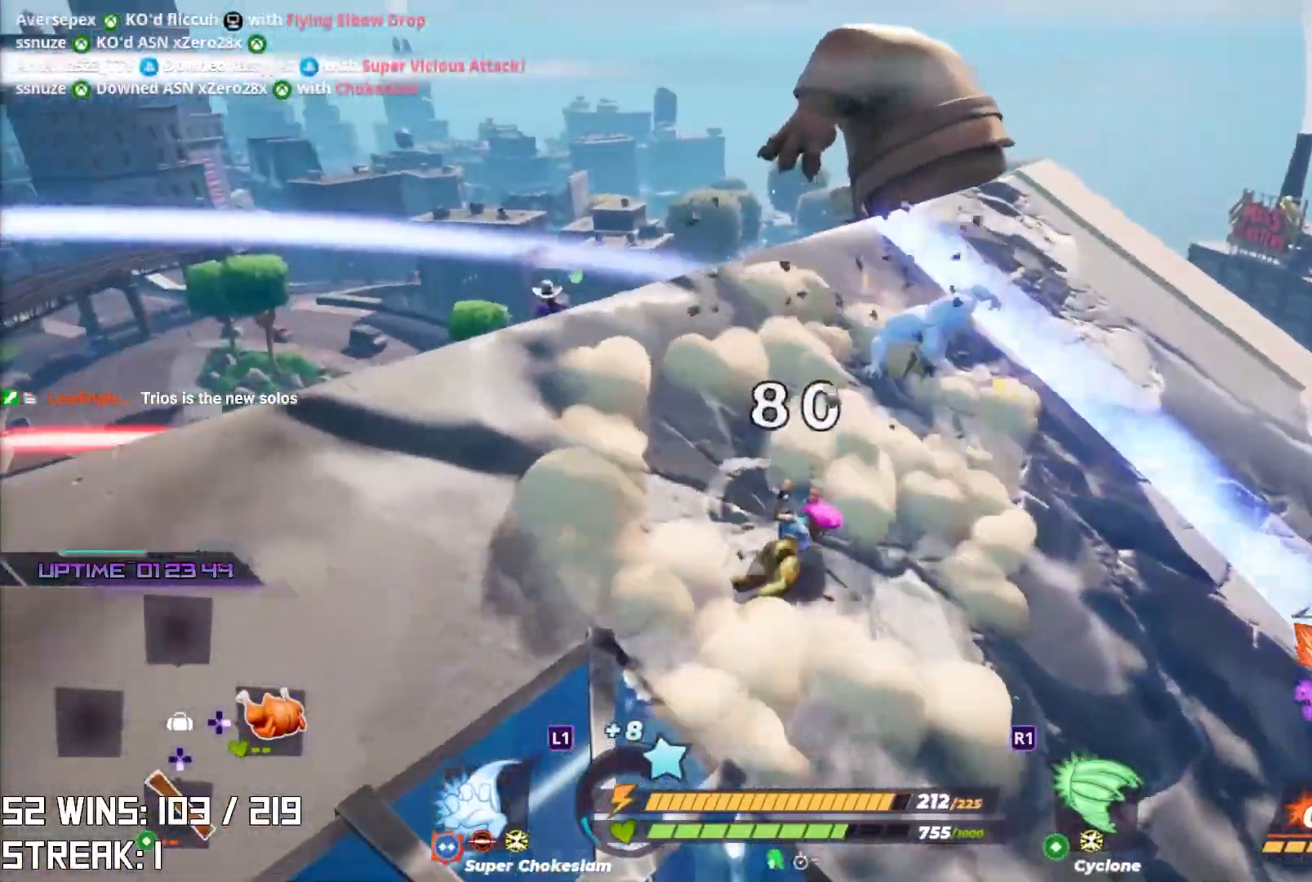
{"dt_ms": 500, "buttons": [], "left_stick": "down", "right_stick": "center", "events": [[317, "left_stick", "center"], [400, "left_stick", "down"]]}
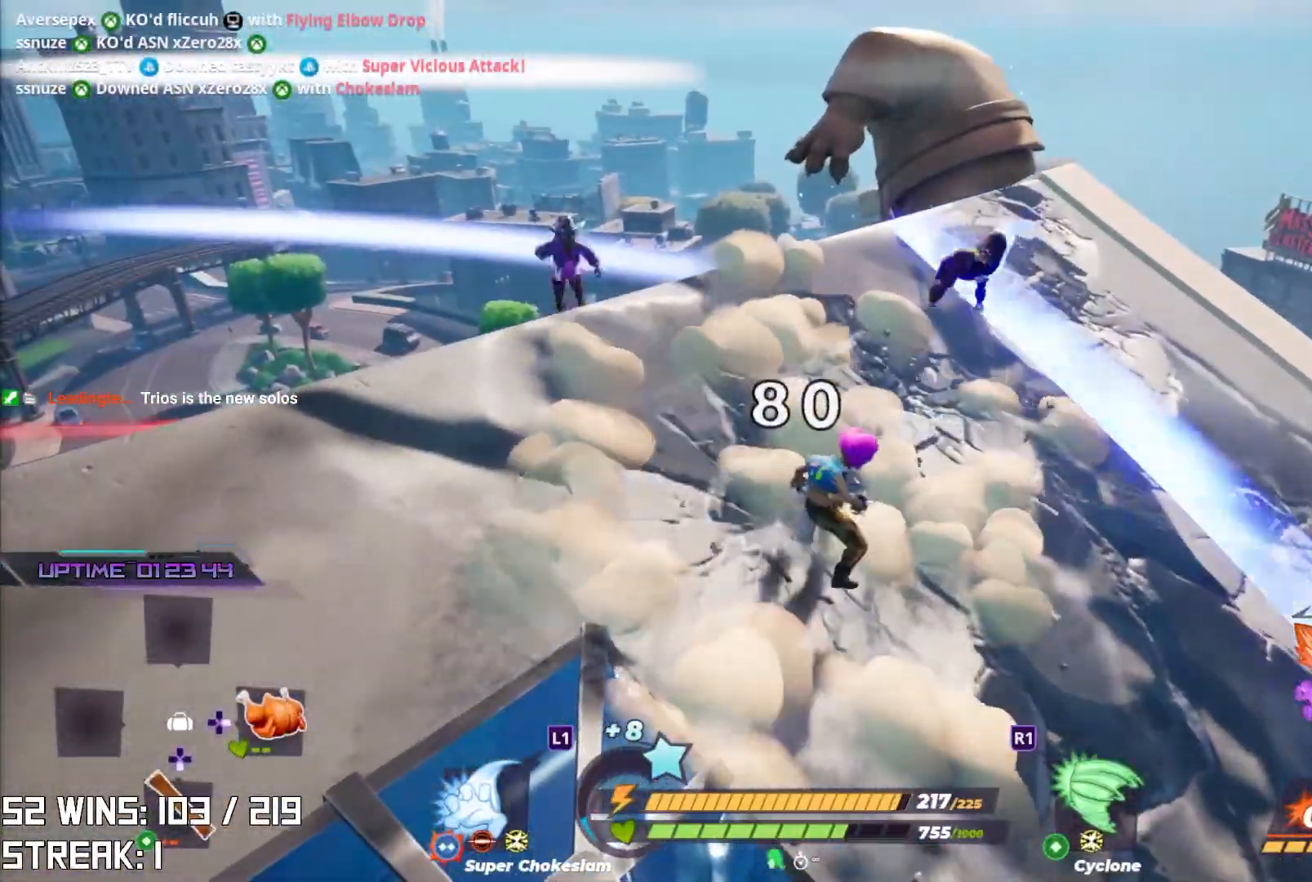
{"dt_ms": 500, "buttons": ["CROSS"], "left_stick": "down", "right_stick": "center", "events": [[167, "CROSS", "down"]]}
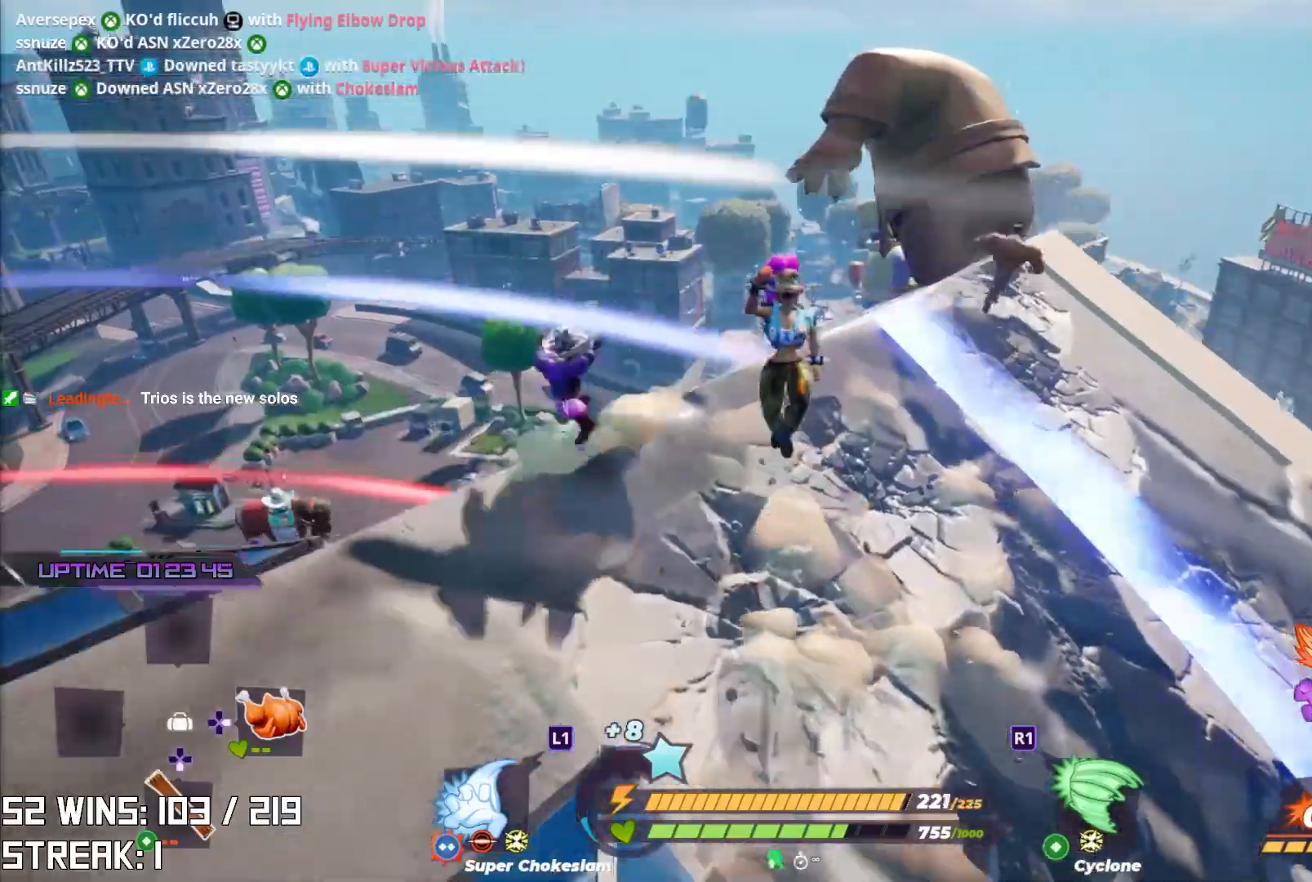
{"dt_ms": 500, "buttons": [], "left_stick": "down", "right_stick": "down-right", "events": [[200, "CROSS", "up"], [400, "right_stick", "down-right"]]}
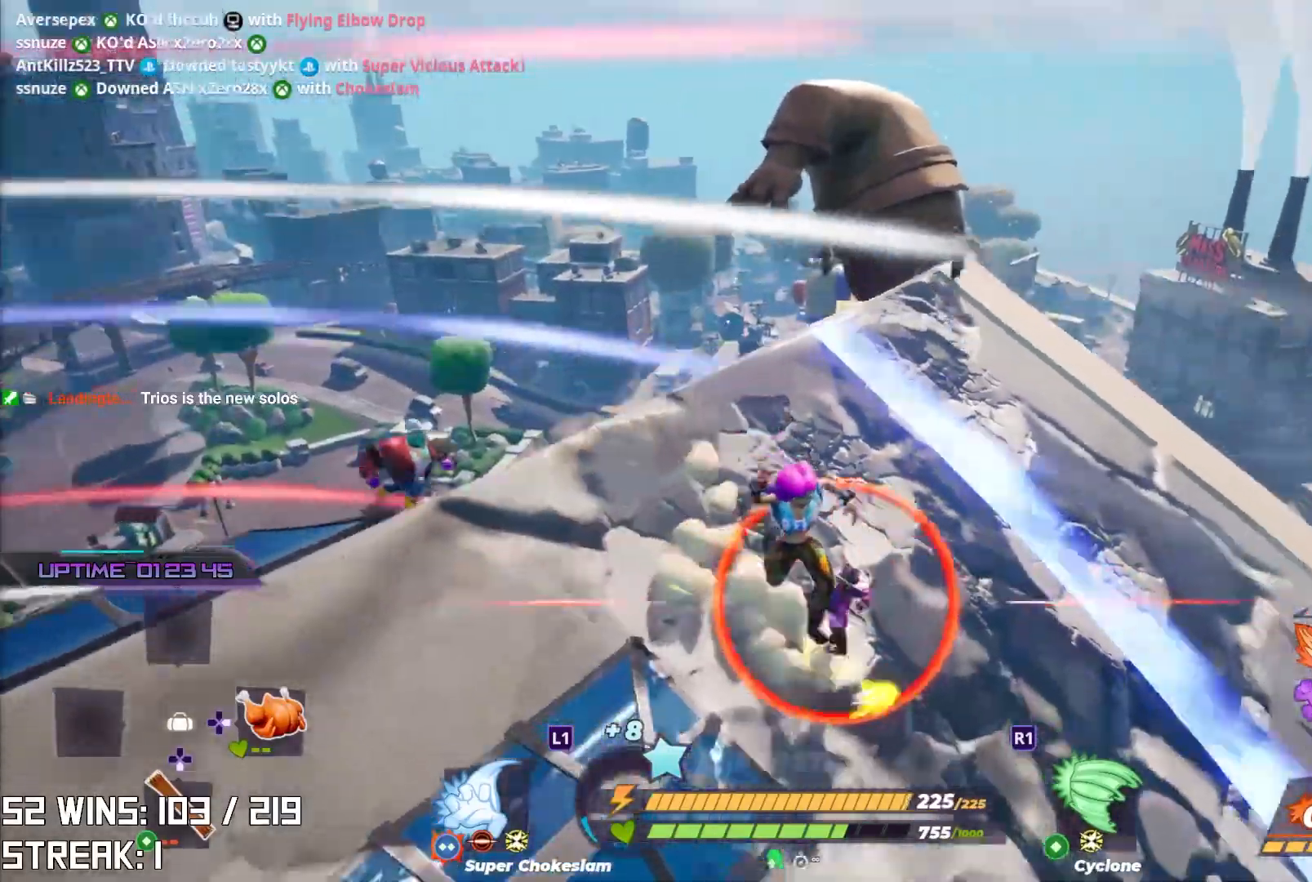
{"dt_ms": 500, "buttons": [], "left_stick": "up", "right_stick": "center", "events": [[17, "right_stick", "center"], [183, "left_stick", "up"], [333, "L2", "down"], [467, "L2", "up"]]}
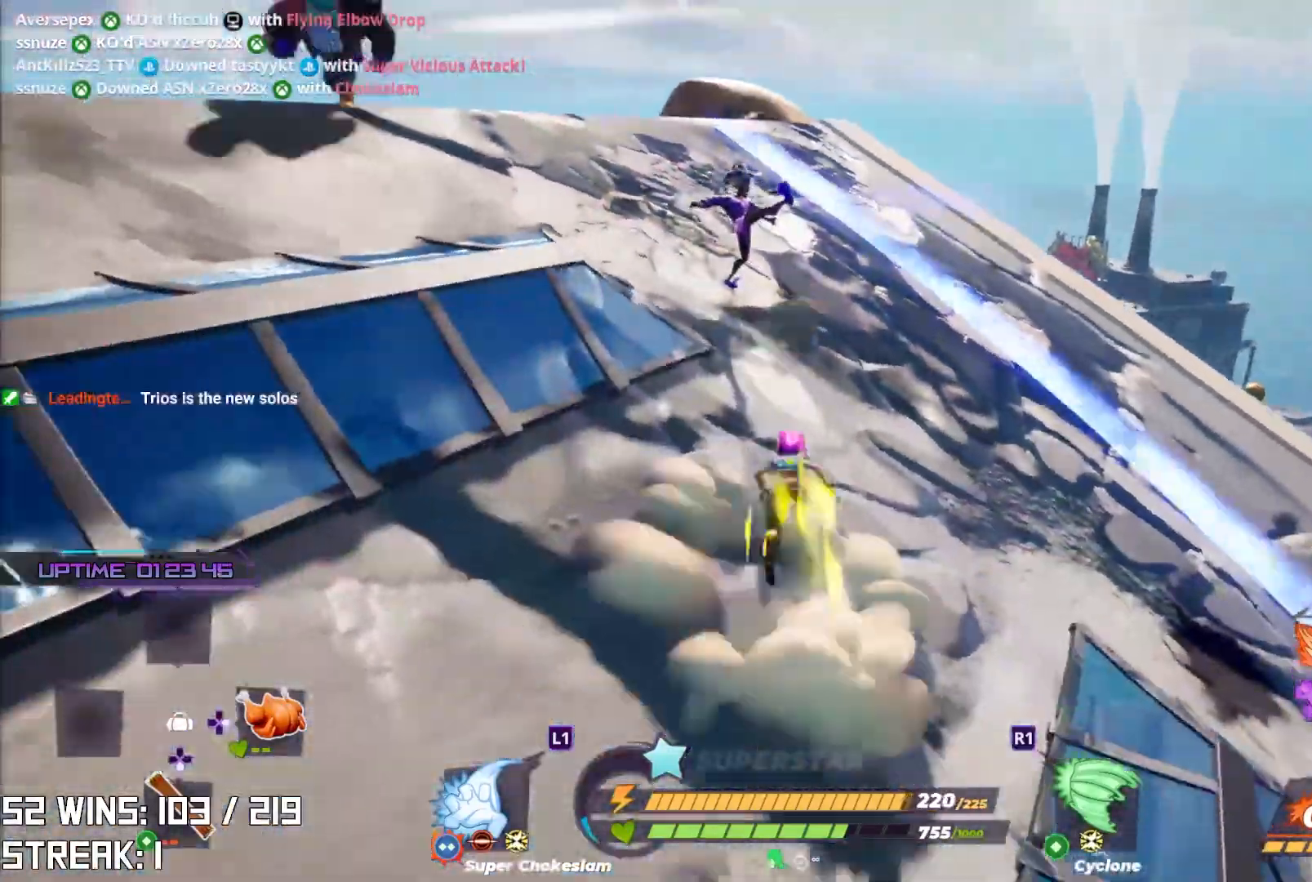
{"dt_ms": 500, "buttons": [], "left_stick": "up", "right_stick": "down-left", "events": [[33, "L1", "down"], [133, "L1", "up"], [167, "right_stick", "down"], [350, "right_stick", "down-left"]]}
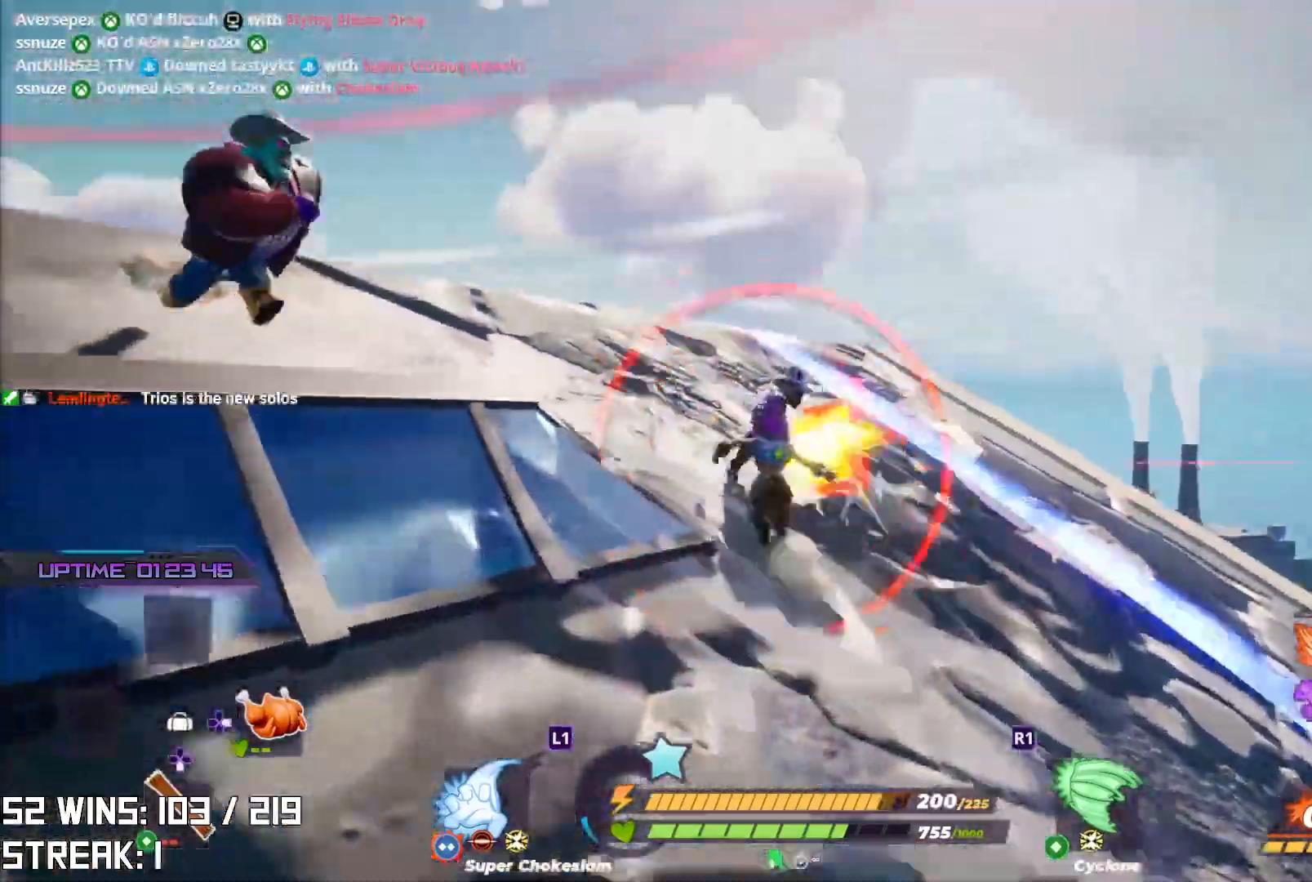
{"dt_ms": 500, "buttons": [], "left_stick": "up", "right_stick": "center", "events": [[67, "right_stick", "center"], [267, "right_stick", "up"], [383, "right_stick", "center"]]}
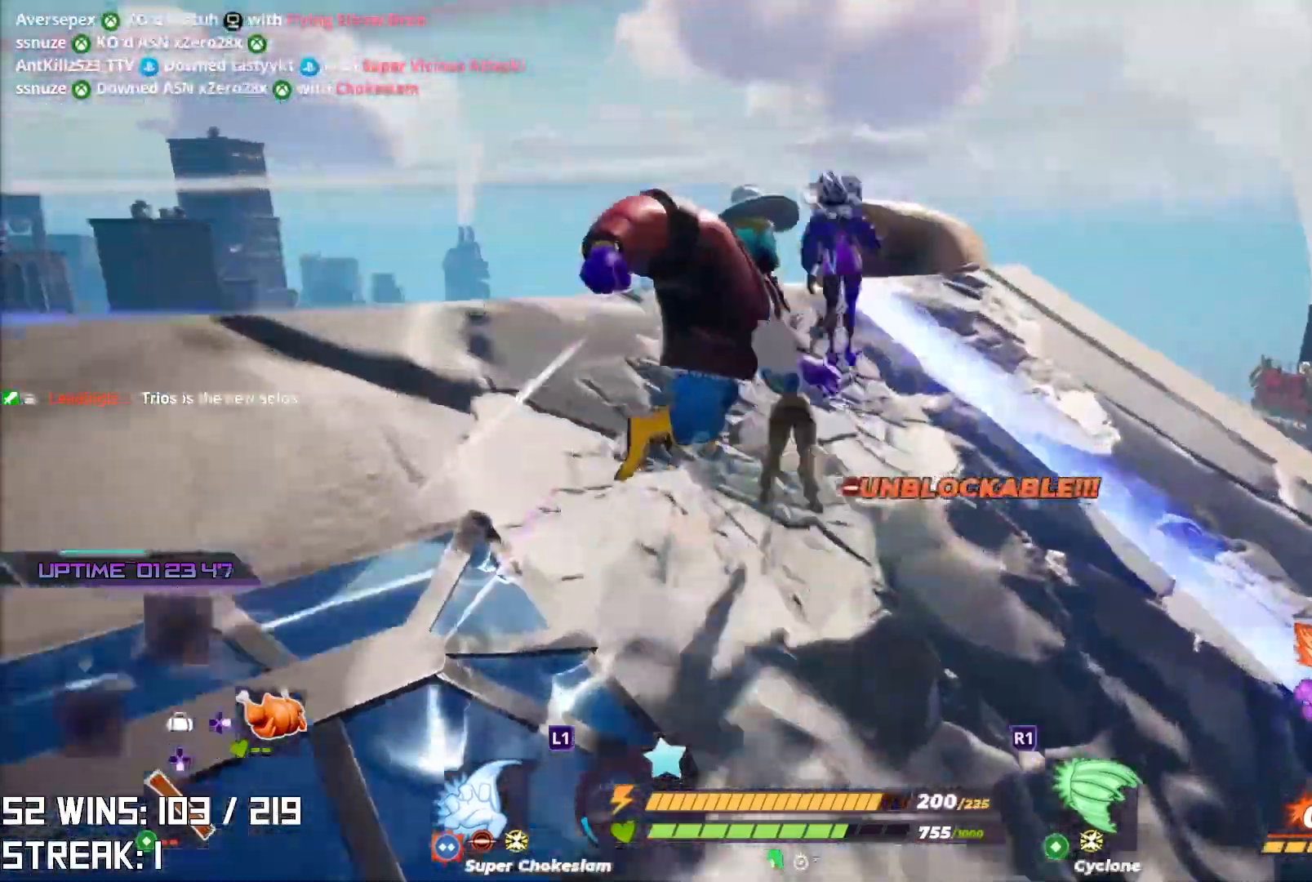
{"dt_ms": 500, "buttons": [], "left_stick": "up", "right_stick": "center", "events": []}
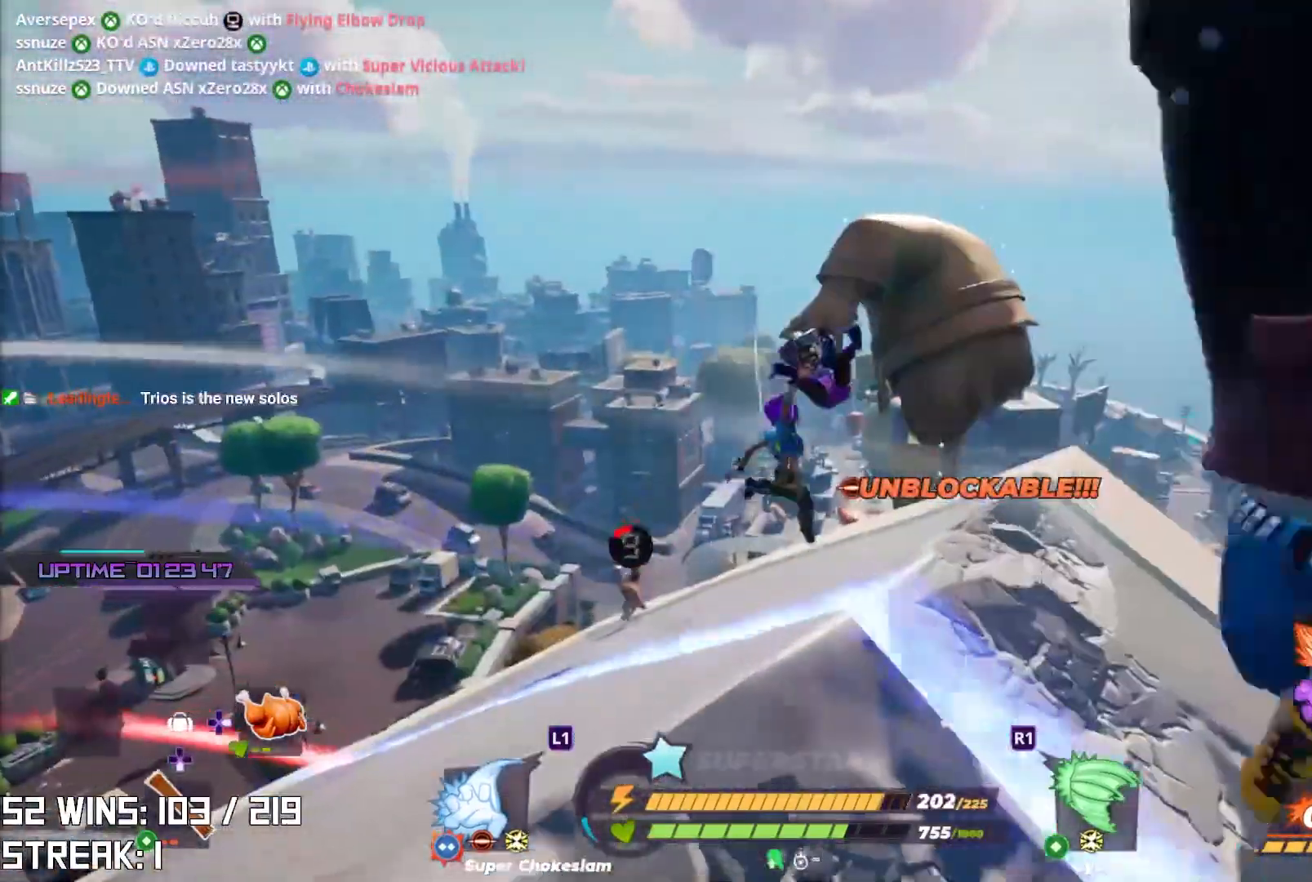
{"dt_ms": 500, "buttons": [], "left_stick": "up", "right_stick": "up", "events": [[350, "right_stick", "up"]]}
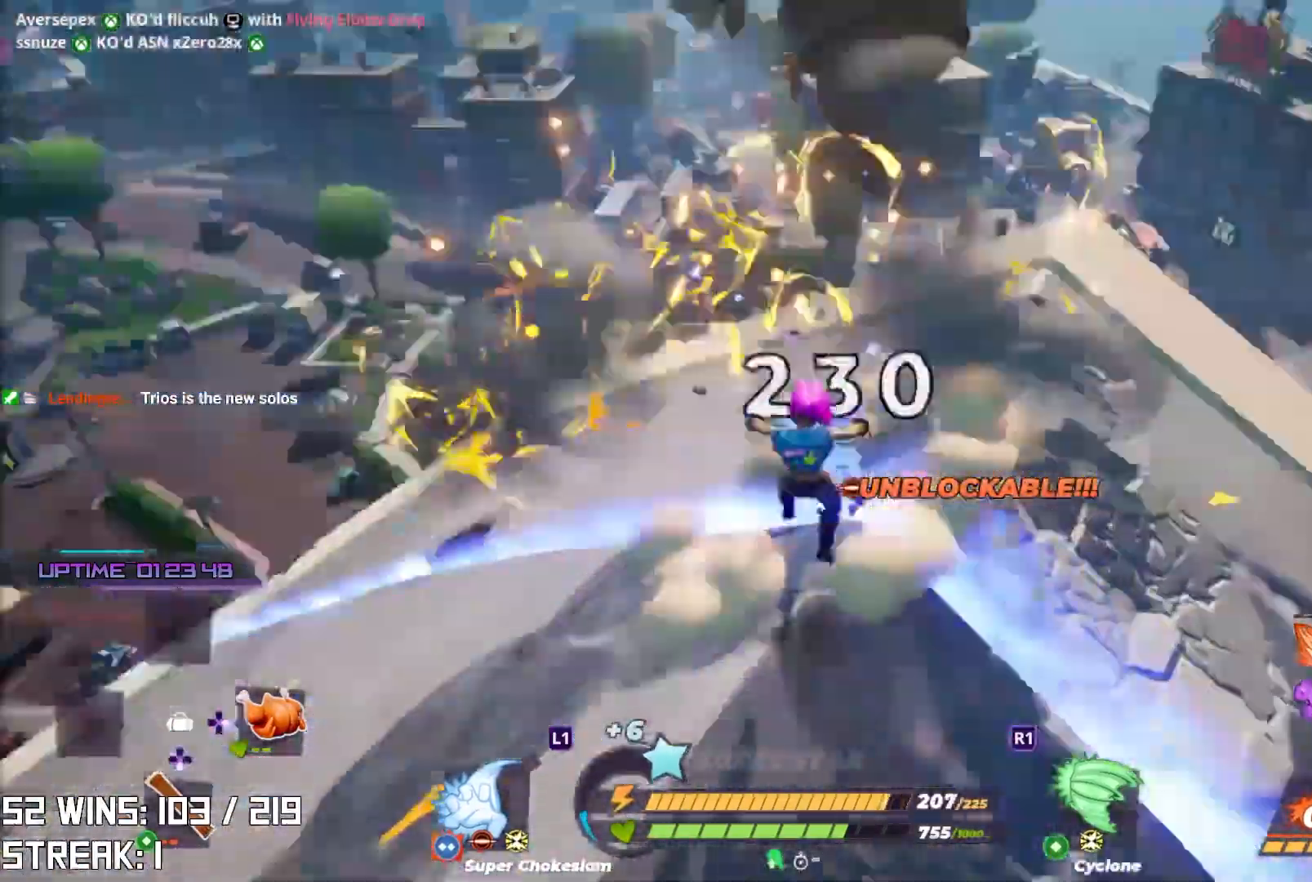
{"dt_ms": 500, "buttons": ["CROSS"], "left_stick": "up-left", "right_stick": "center", "events": [[33, "left_stick", "up-left"], [50, "right_stick", "center"], [433, "CROSS", "down"]]}
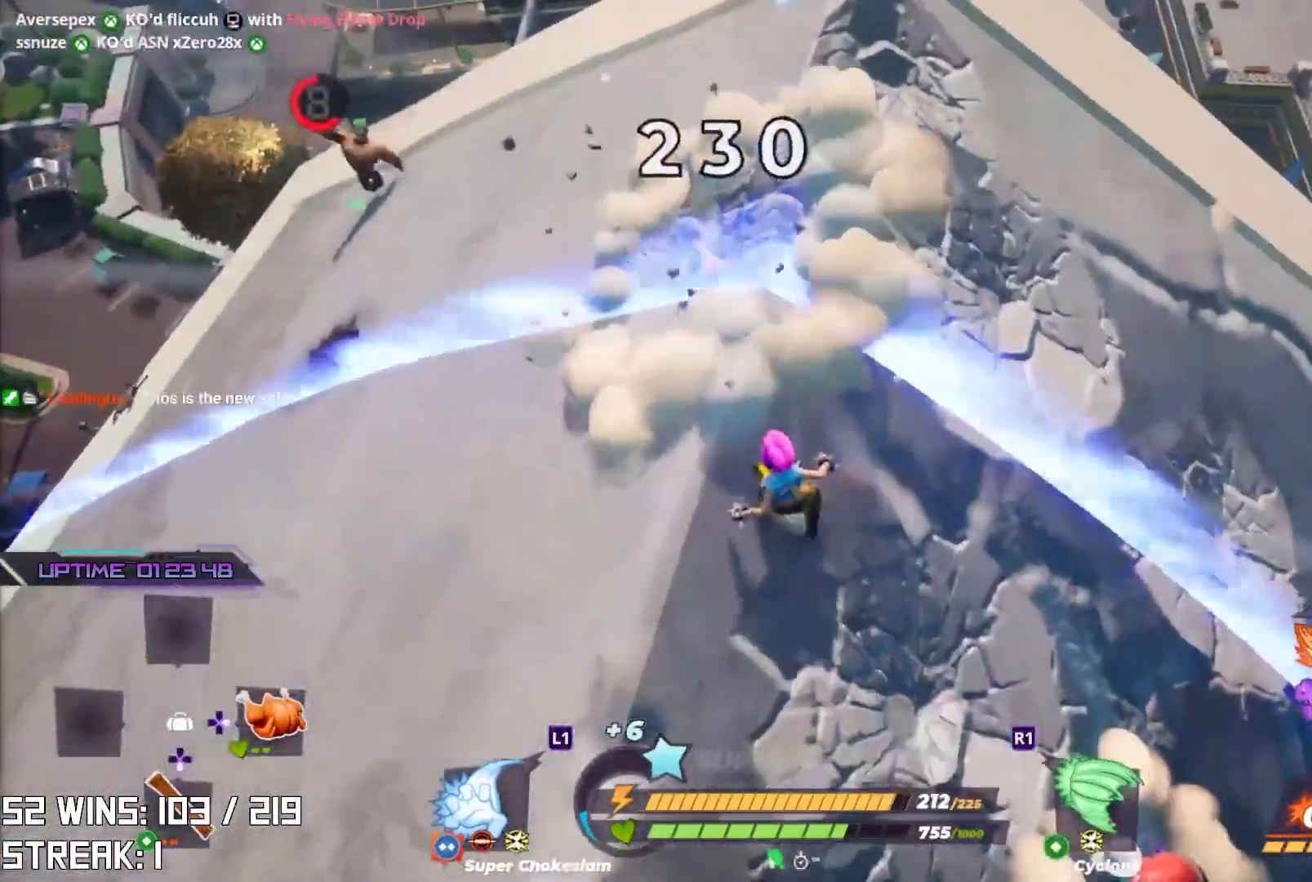
{"dt_ms": 500, "buttons": [], "left_stick": "up", "right_stick": "center", "events": [[33, "CROSS", "up"], [100, "SQUARE", "down"], [133, "left_stick", "center"], [167, "SQUARE", "up"], [217, "left_stick", "up-left"], [350, "left_stick", "up"]]}
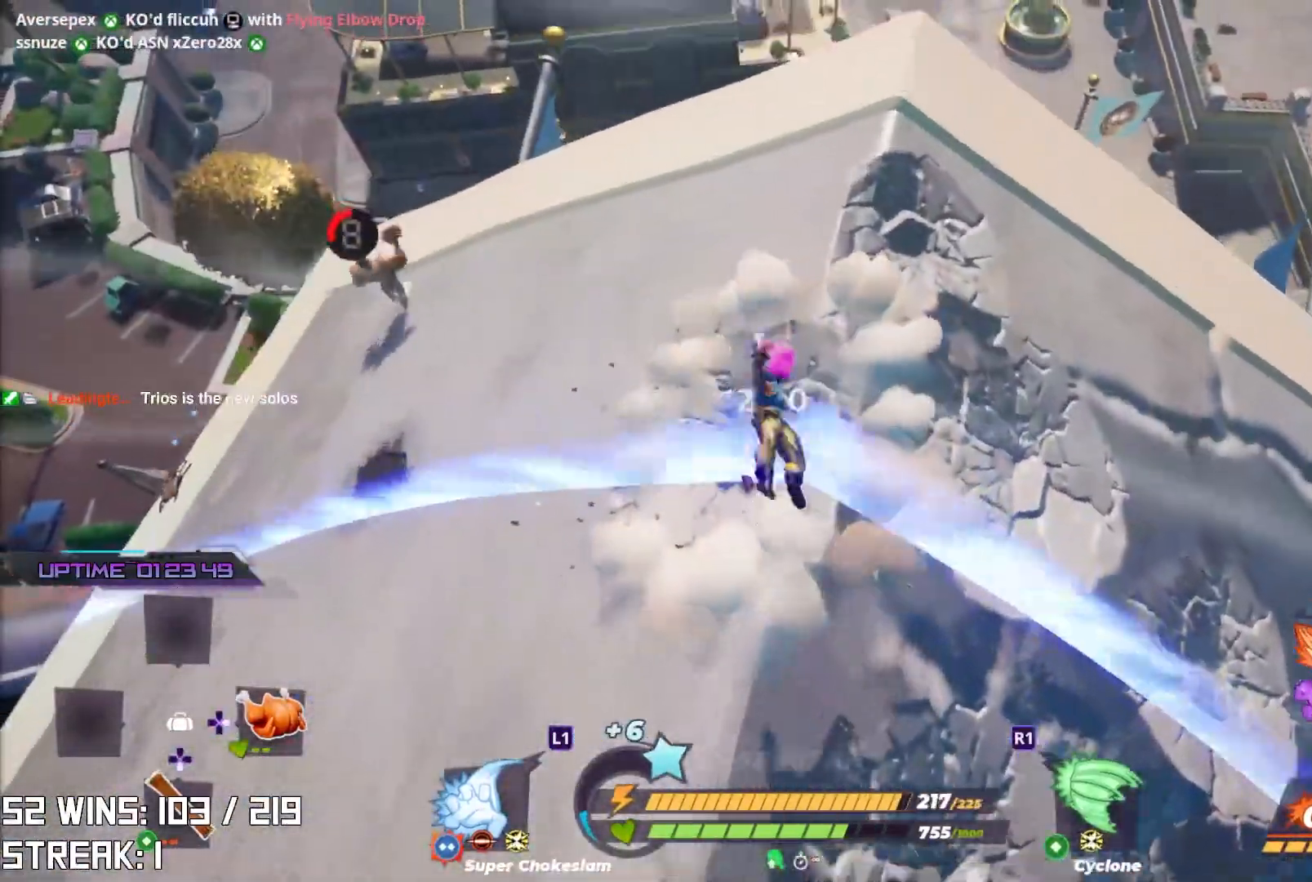
{"dt_ms": 500, "buttons": [], "left_stick": "down-left", "right_stick": "right", "events": [[217, "left_stick", "center"], [367, "right_stick", "right"], [450, "left_stick", "left"], [500, "left_stick", "down-left"]]}
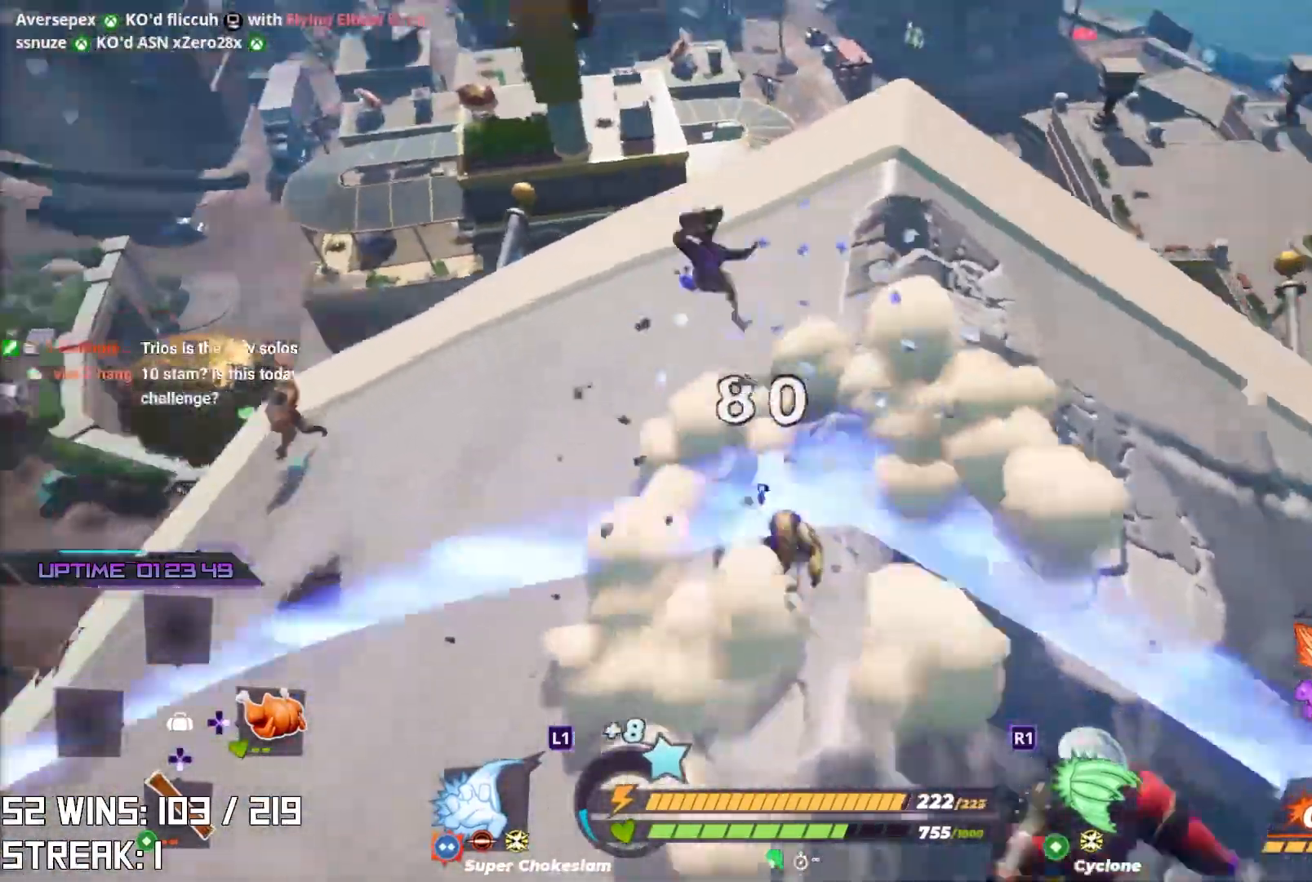
{"dt_ms": 1000, "buttons": [], "left_stick": "up", "right_stick": "center", "events": [[50, "right_stick", "center"], [100, "right_stick", "up-right"], [133, "R3", "down"], [150, "left_stick", "center"], [283, "R3", "up"], [283, "right_stick", "center"], [600, "right_stick", "down"], [650, "left_stick", "up"], [733, "right_stick", "center"]]}
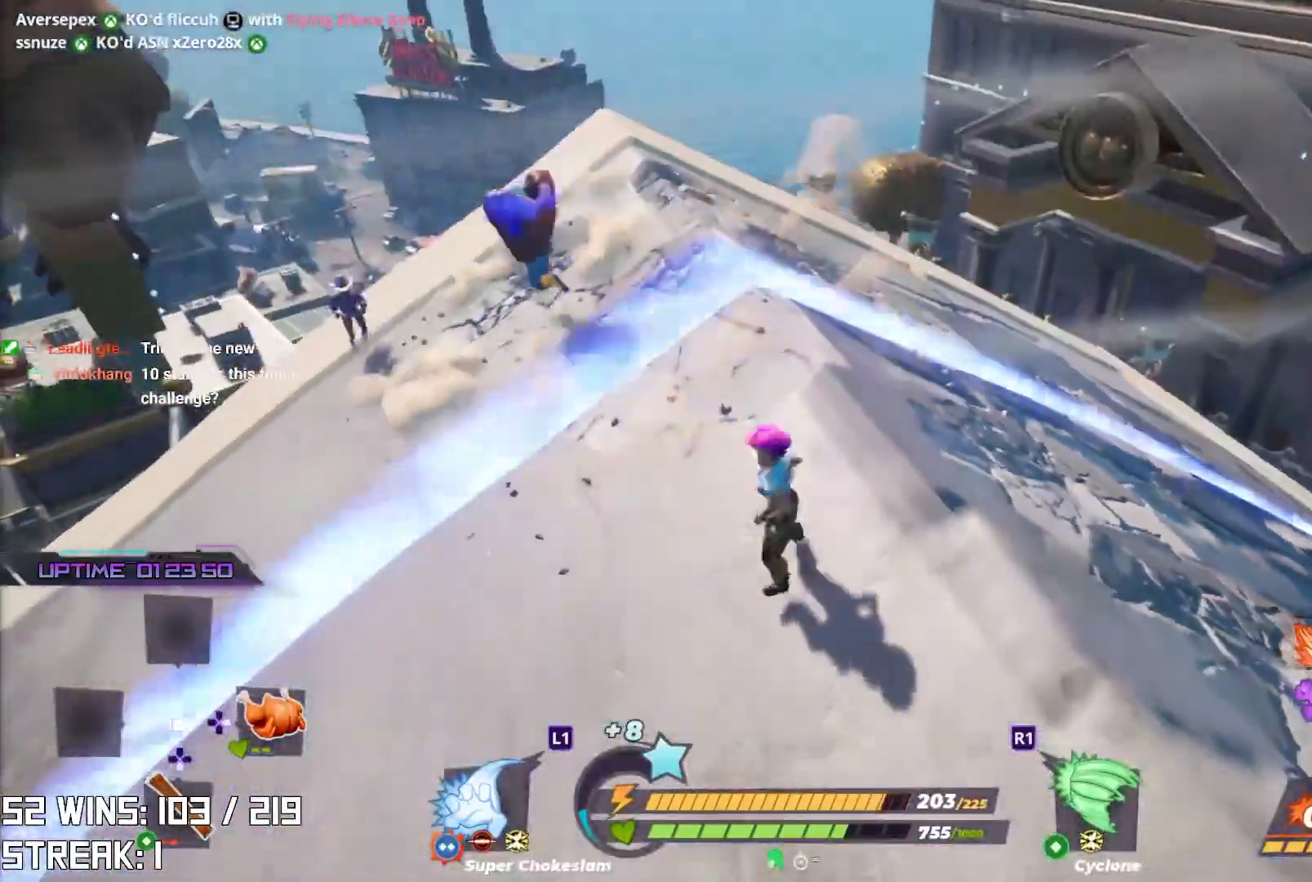
{"dt_ms": 500, "buttons": [], "left_stick": "up", "right_stick": "center", "events": [[167, "L2", "down"], [317, "L2", "up"], [383, "L1", "down"], [483, "L1", "up"]]}
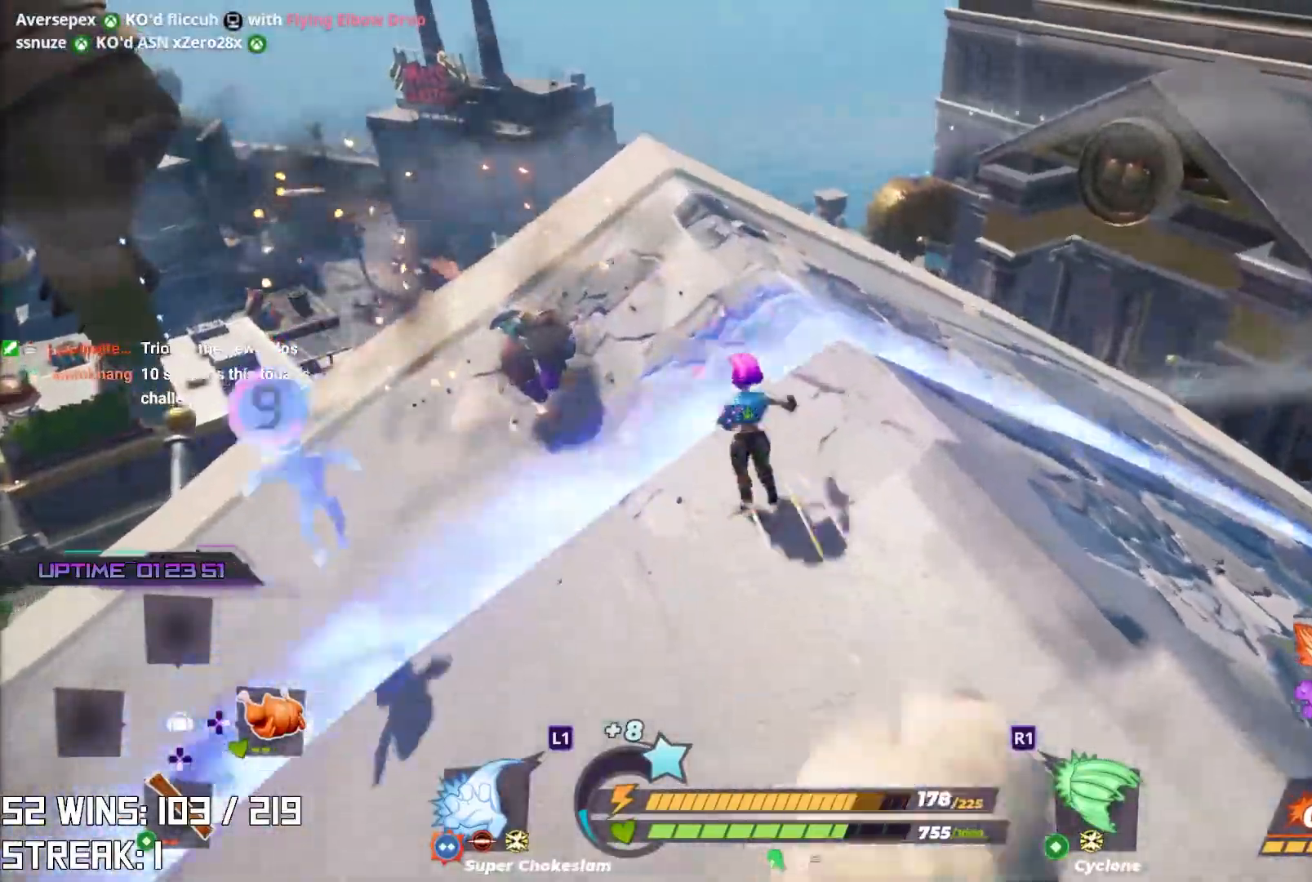
{"dt_ms": 500, "buttons": [], "left_stick": "up-left", "right_stick": "center", "events": [[33, "left_stick", "up-left"]]}
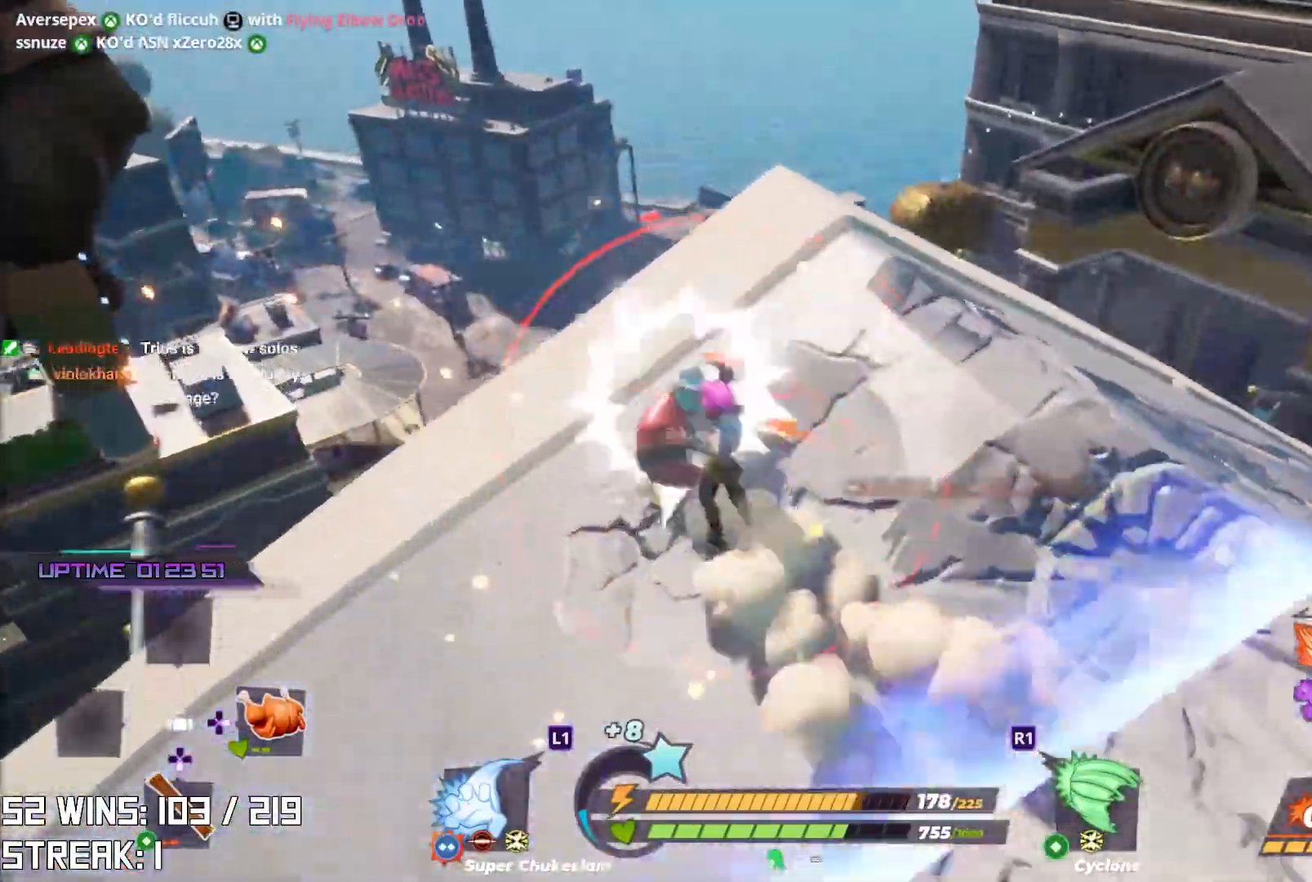
{"dt_ms": 500, "buttons": [], "left_stick": "up-left", "right_stick": "up", "events": [[100, "right_stick", "left"], [200, "right_stick", "up"], [250, "right_stick", "center"], [500, "right_stick", "up"]]}
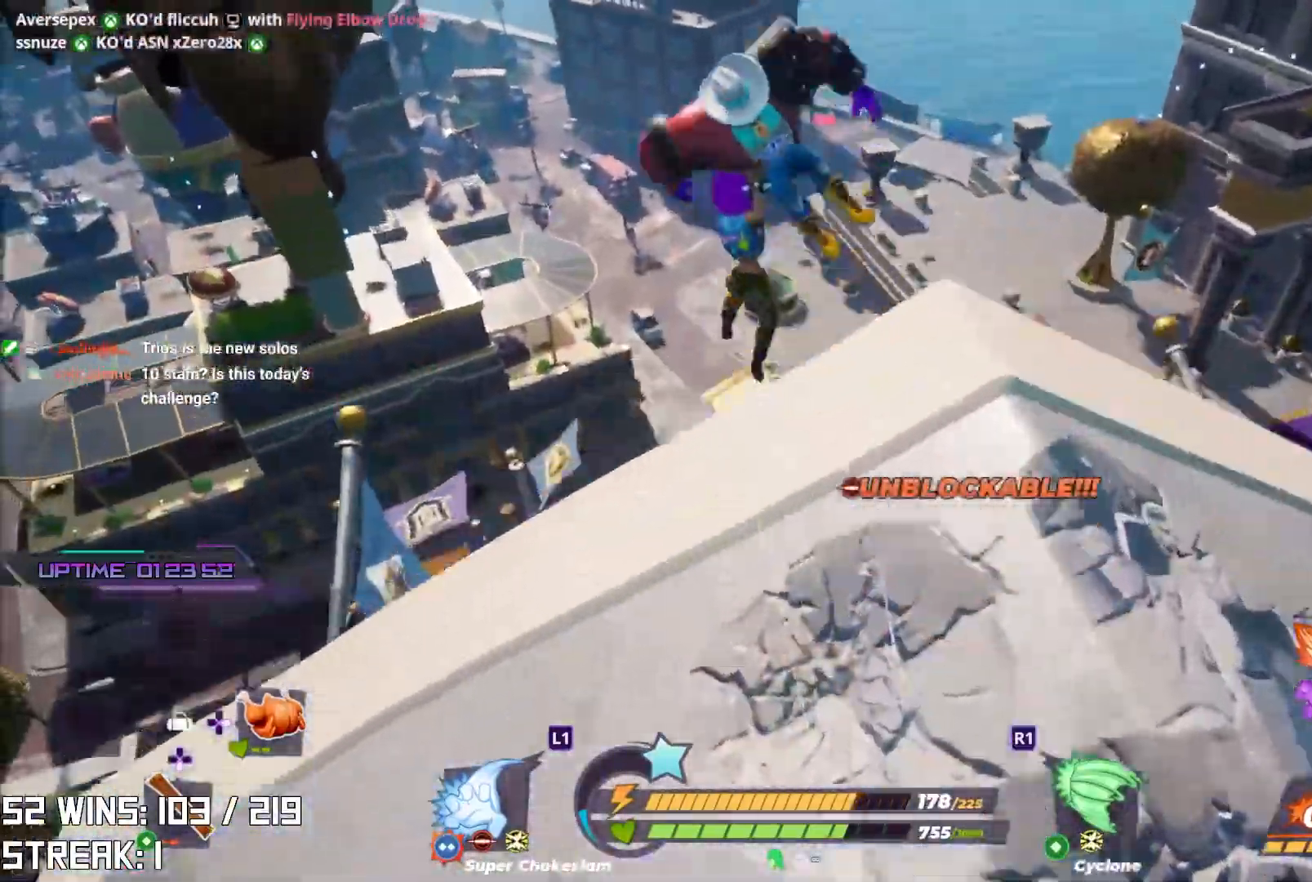
{"dt_ms": 500, "buttons": [], "left_stick": "up-left", "right_stick": "center", "events": [[183, "right_stick", "center"]]}